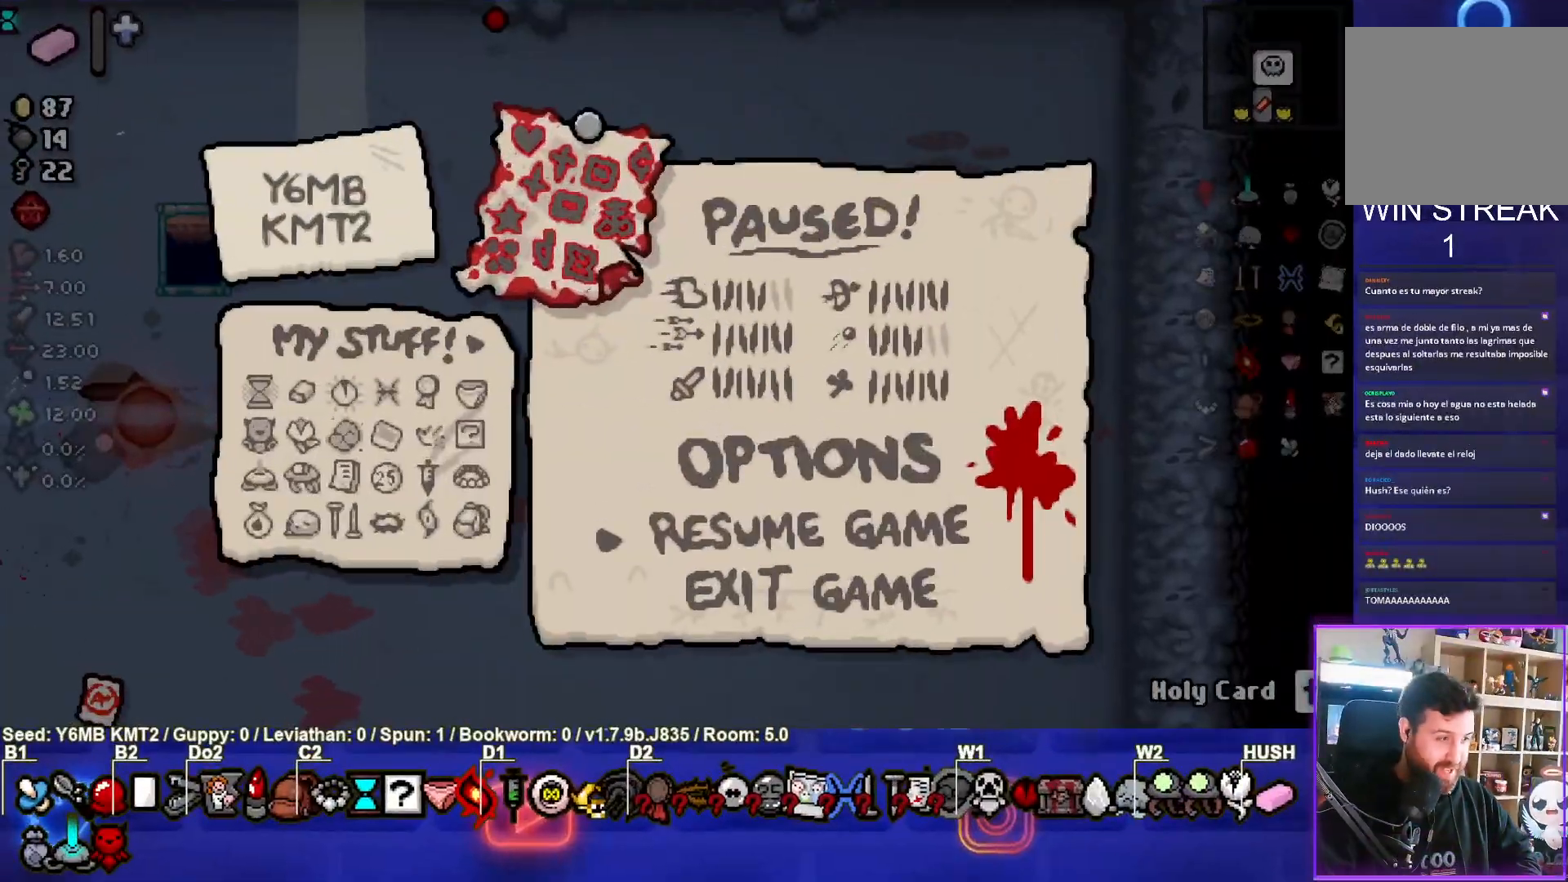
Gameplay with a controller (PlayStation layout); each line is a JSON object with the inputs held at the frame after it. "events" lists button and stick changes between this image and that frame as [ms after this image, input, new state], when the widget could be followed in between. Not read: L3 R3 right_stick.
{"buttons": [], "left_stick": "center", "events": []}
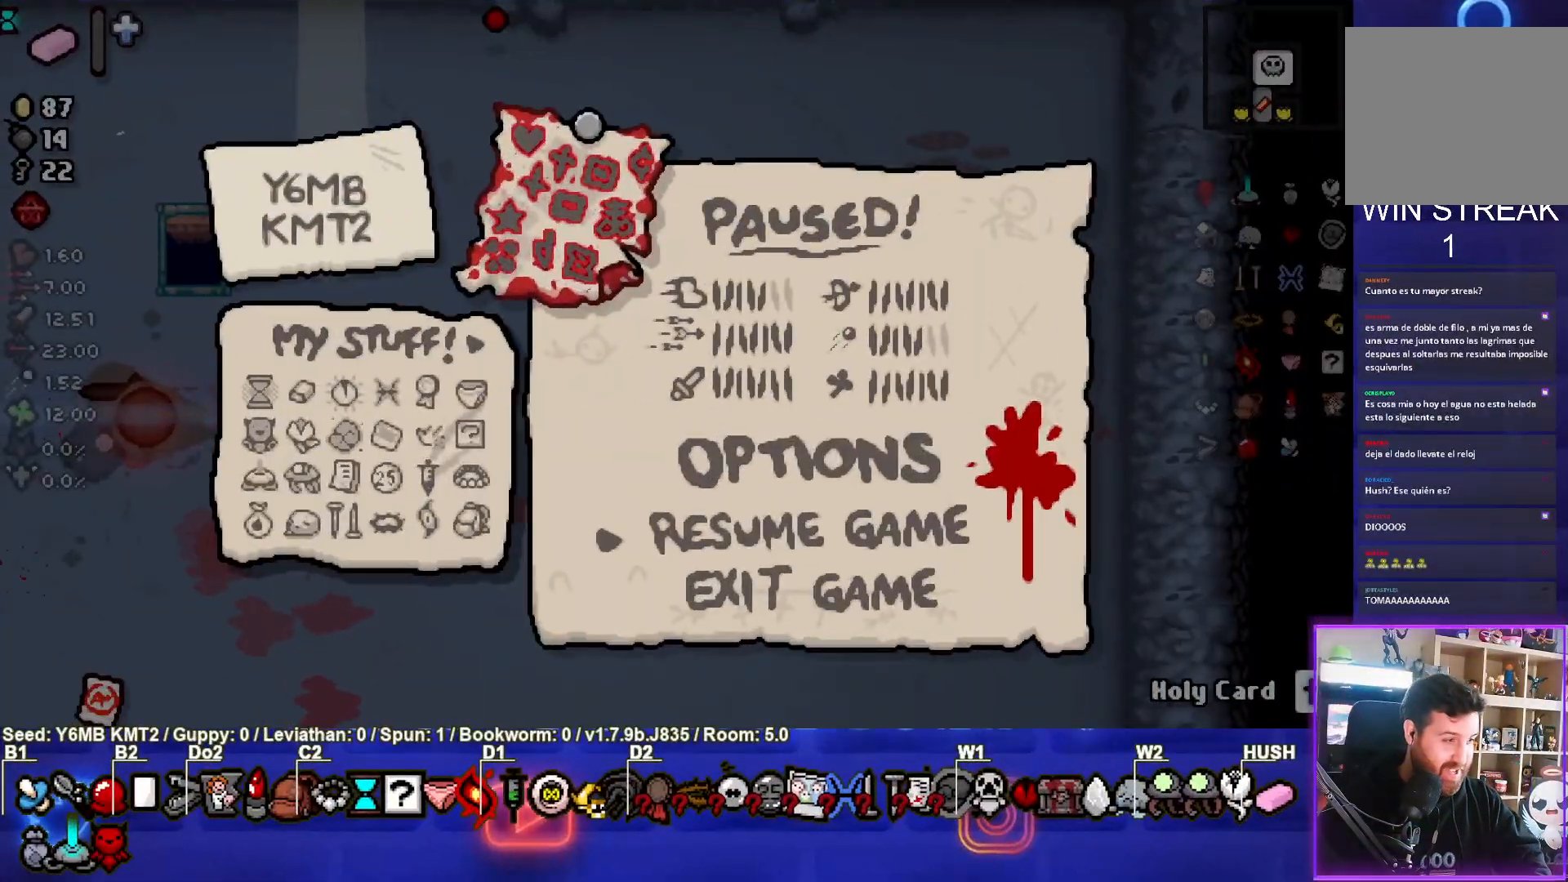
{"buttons": ["CROSS"], "left_stick": "center", "events": [[367, "CROSS", "down"]]}
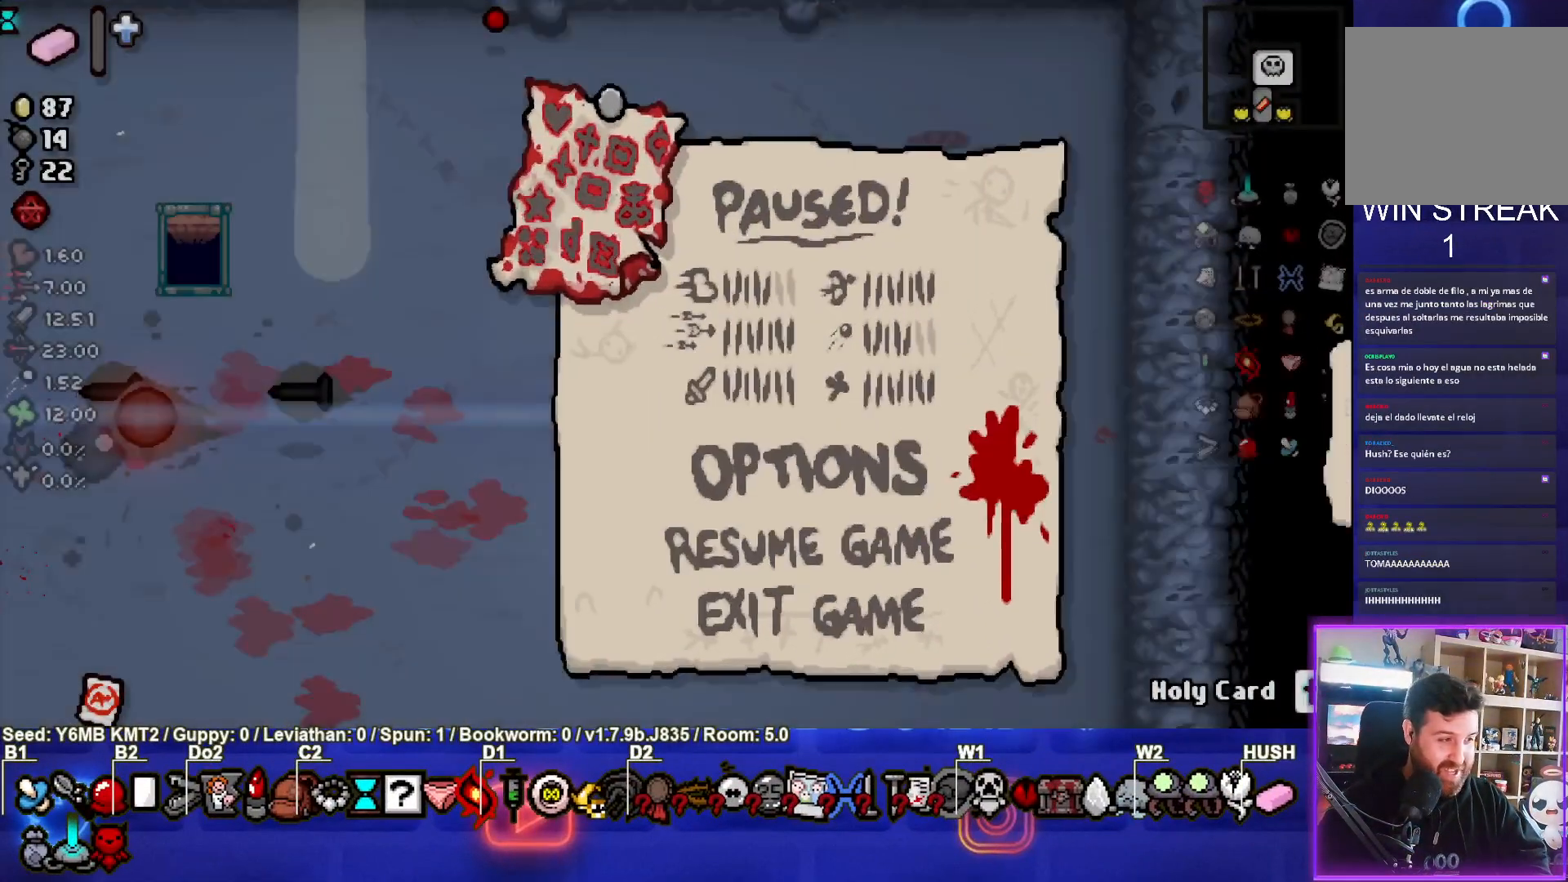
{"buttons": [], "left_stick": "center", "events": [[17, "CROSS", "up"]]}
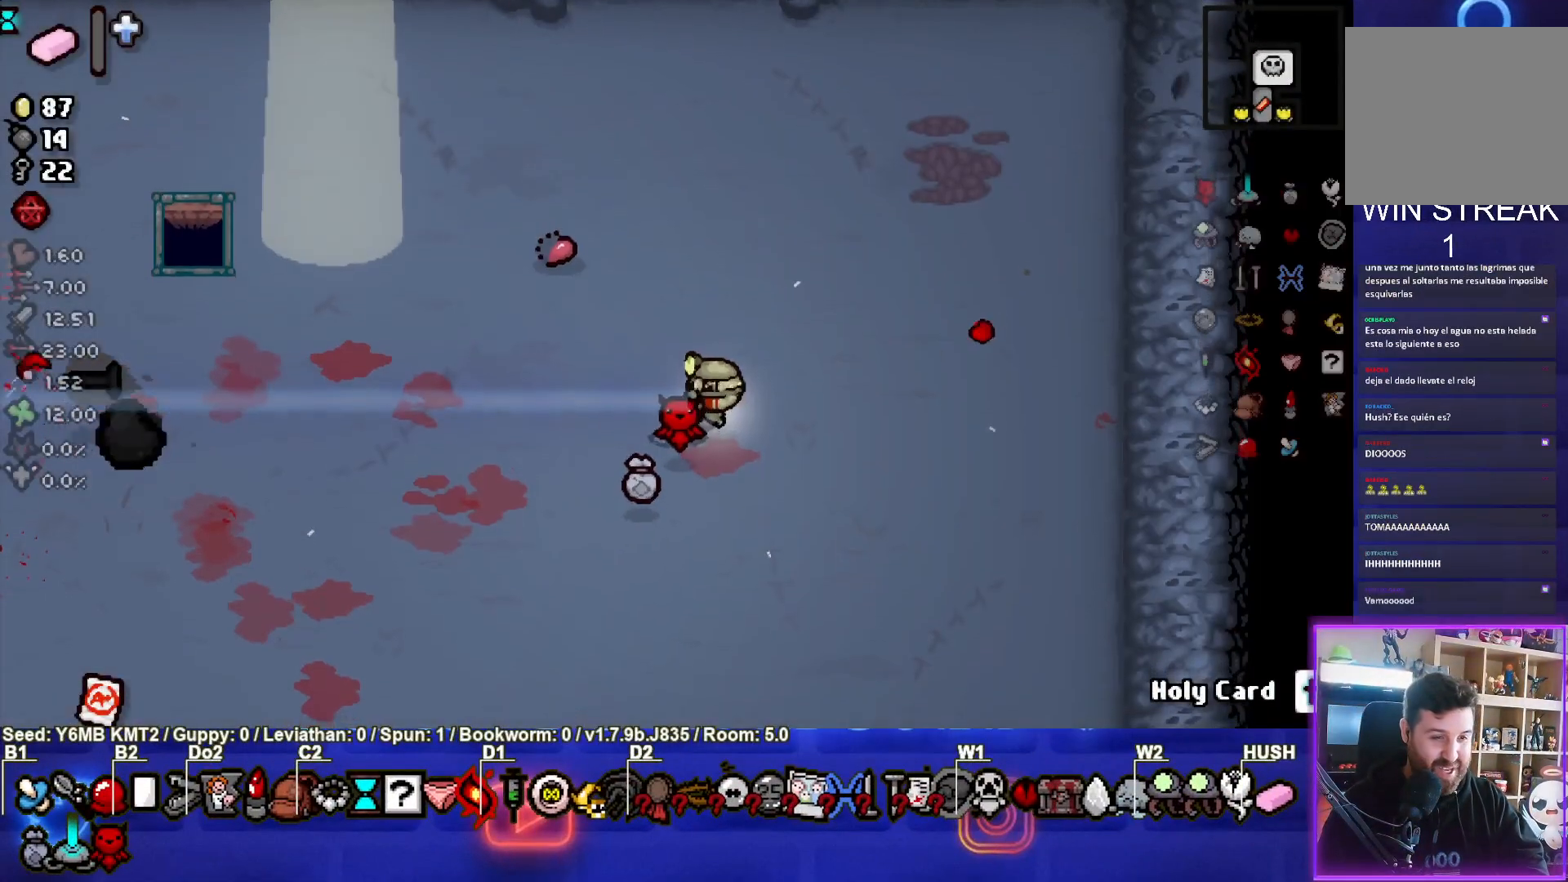
{"buttons": [], "left_stick": "down-left", "events": [[383, "left_stick", "down-left"]]}
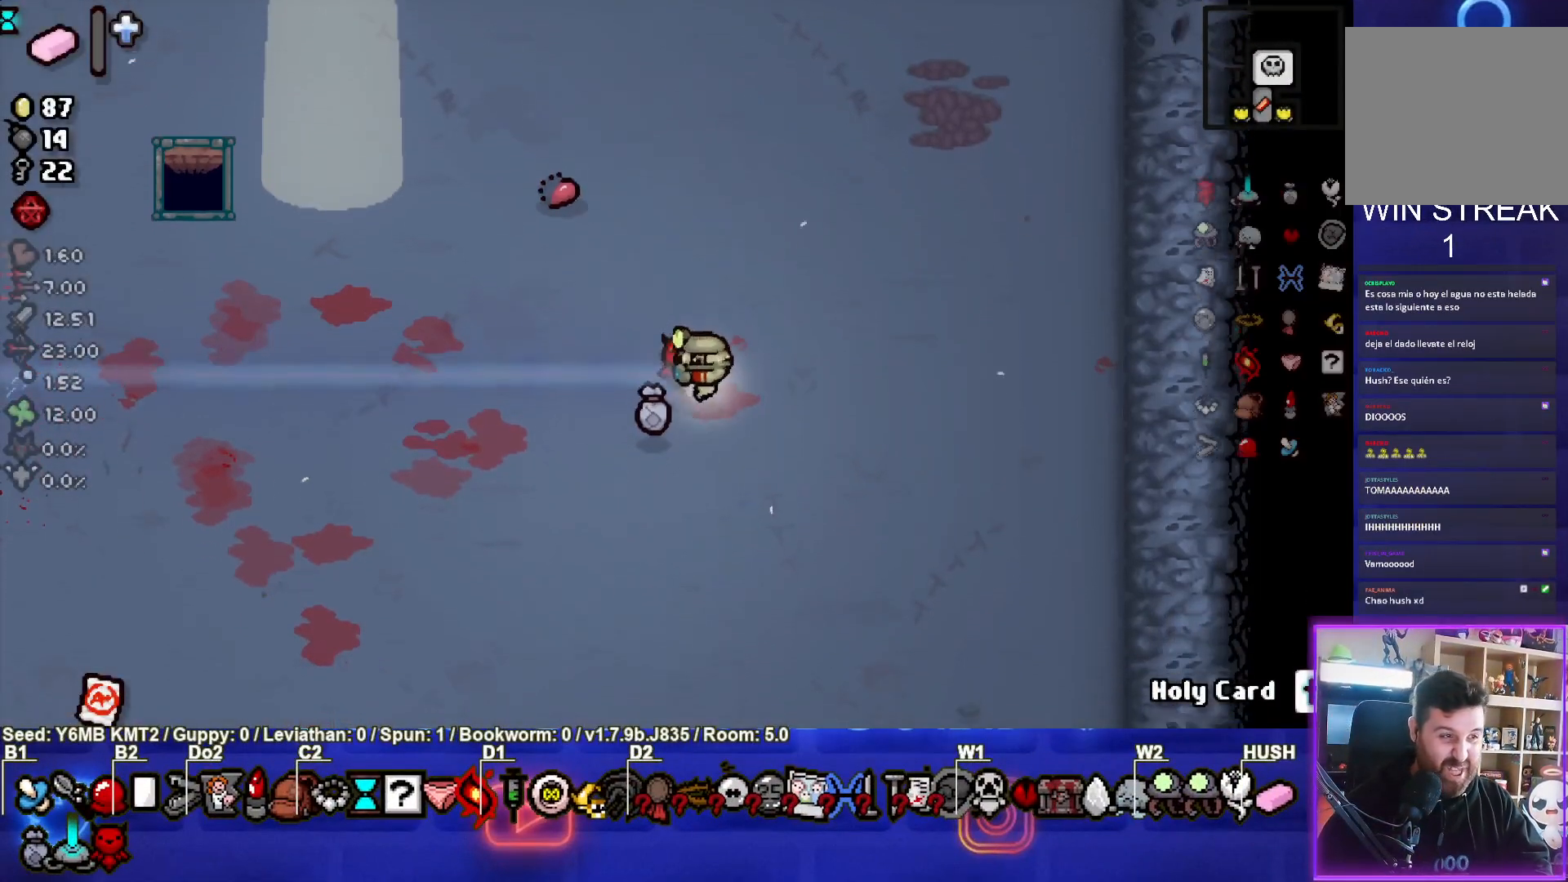
{"buttons": ["R2"], "left_stick": "down-left", "events": [[467, "R2", "down"]]}
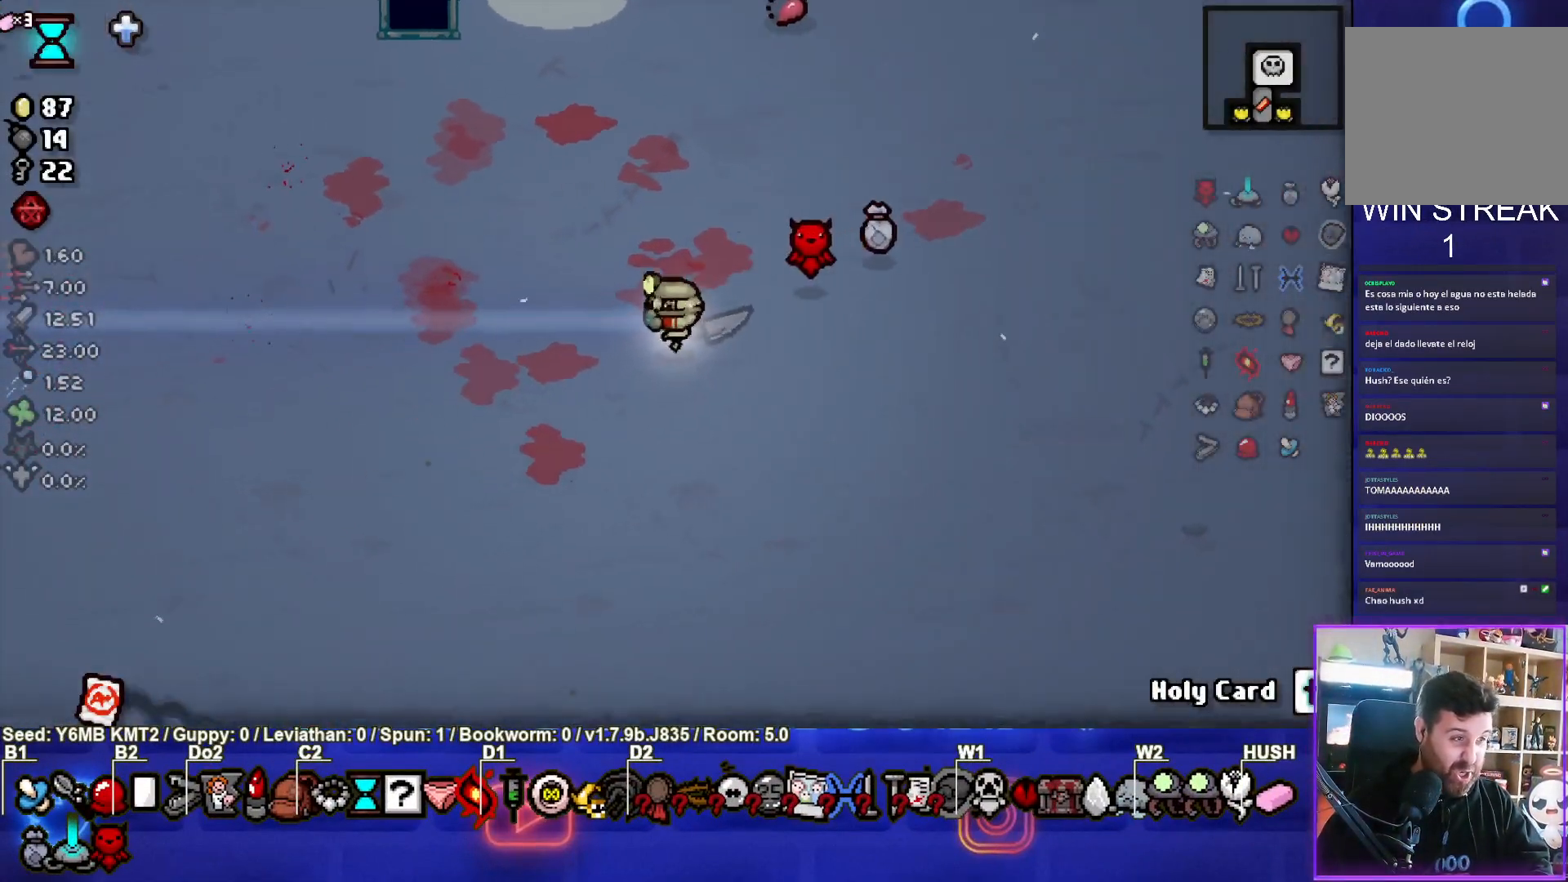
{"buttons": [], "left_stick": "down-left", "events": [[117, "R2", "up"]]}
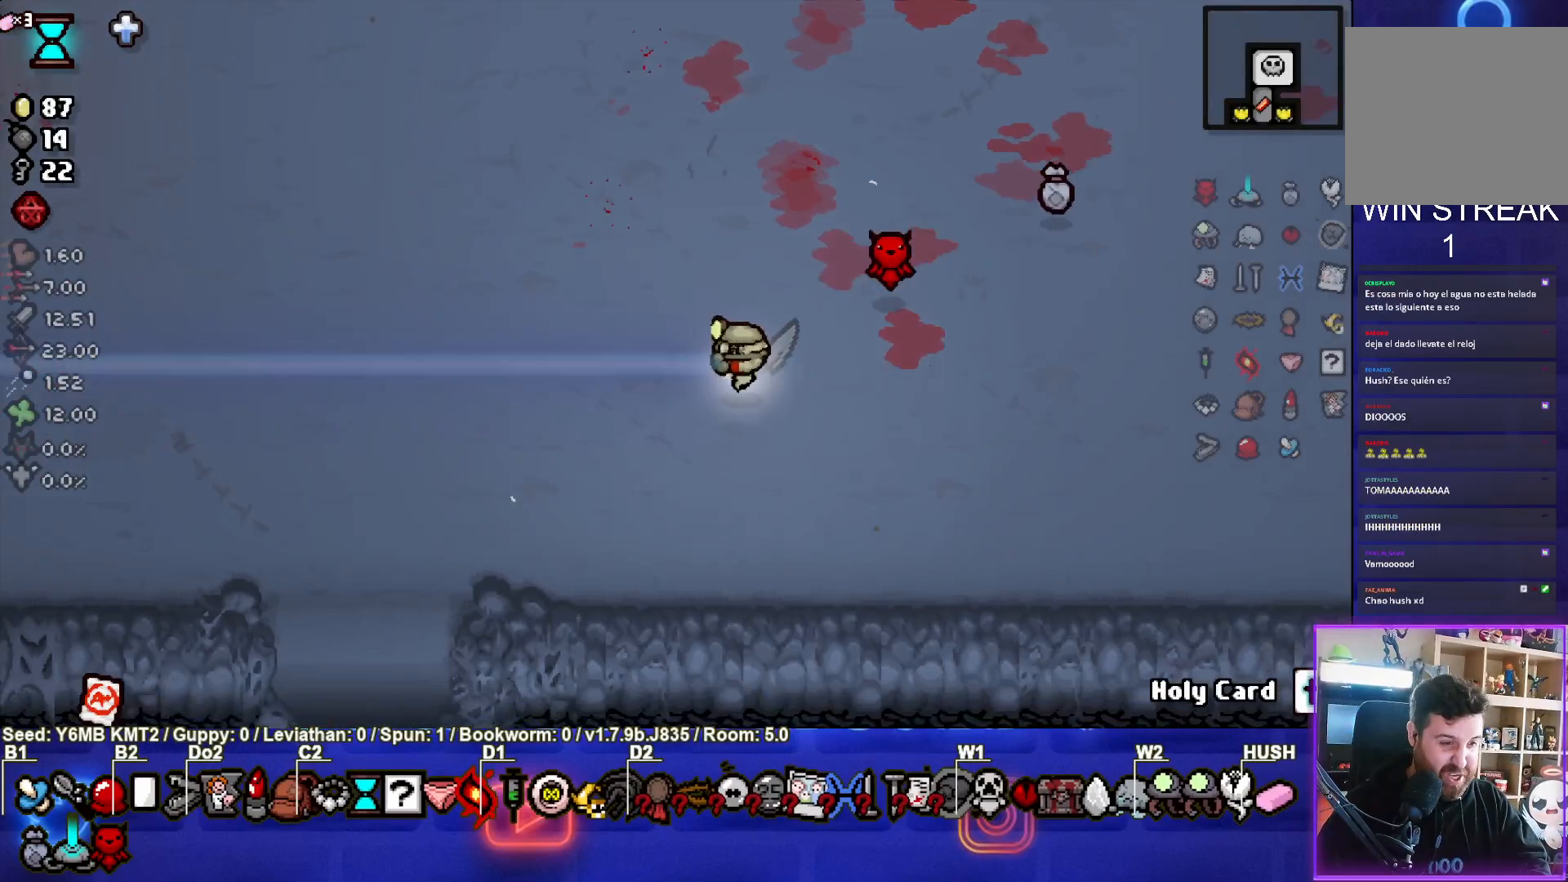
{"buttons": [], "left_stick": "down-left", "events": []}
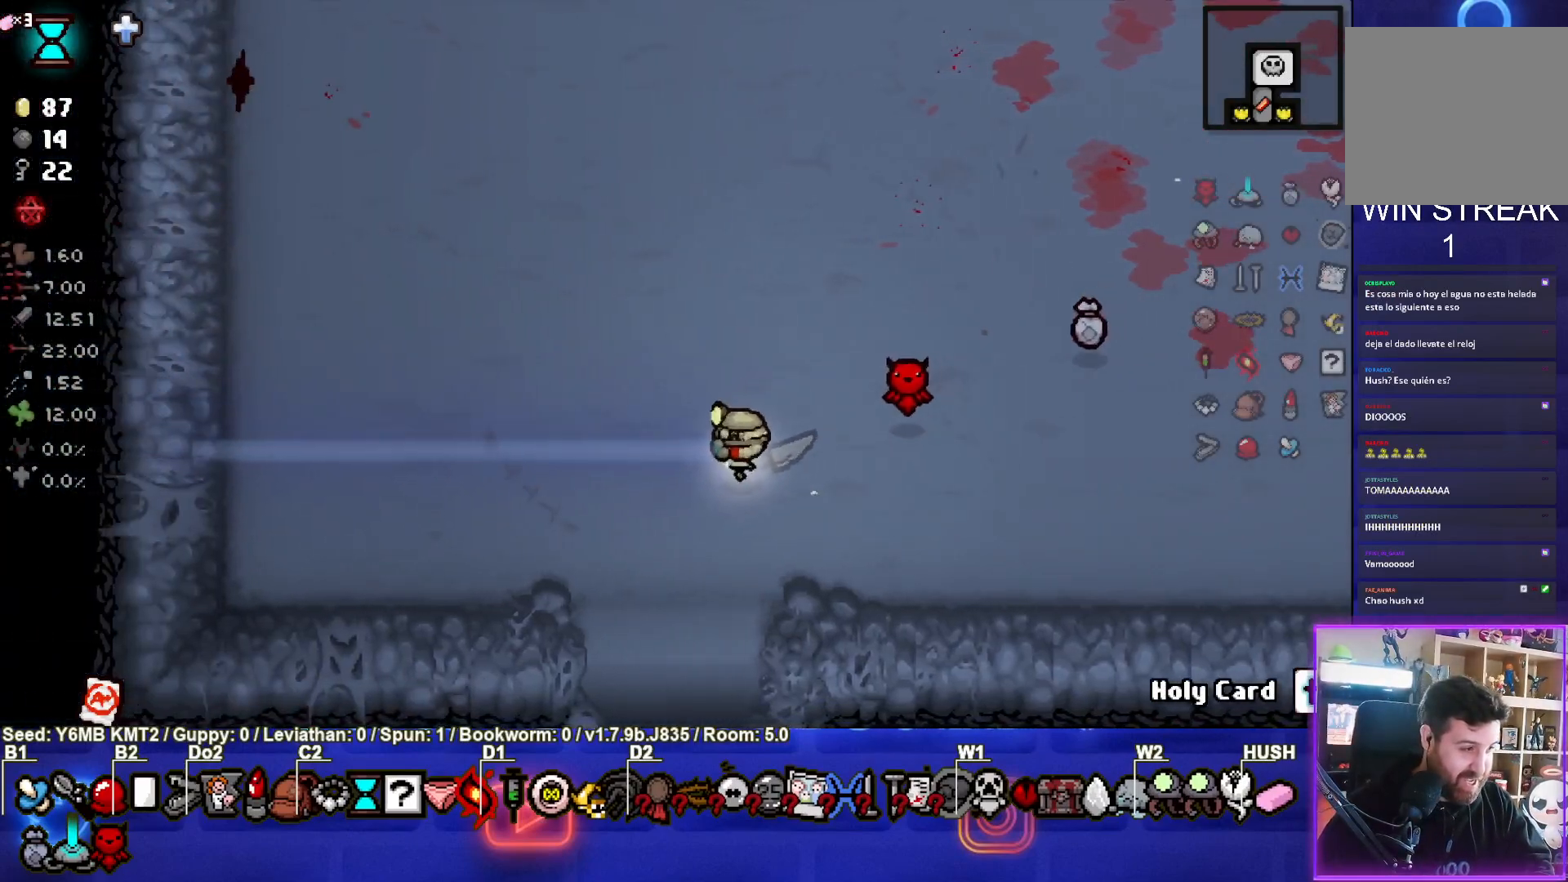
{"buttons": [], "left_stick": "down", "events": [[267, "left_stick", "down"]]}
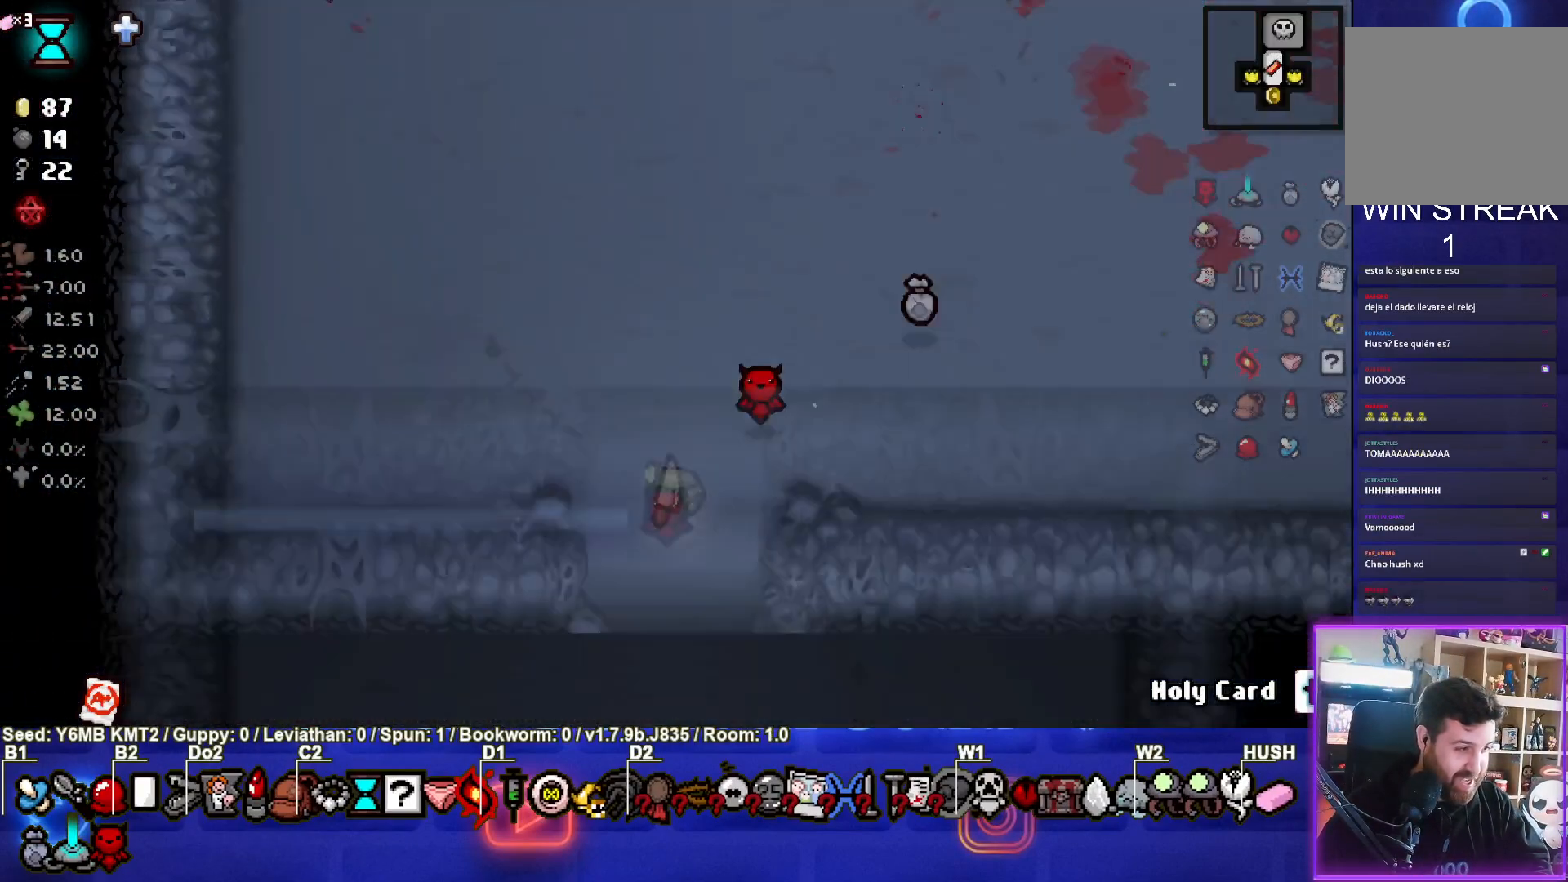
{"buttons": [], "left_stick": "down", "events": [[33, "left_stick", "center"], [250, "left_stick", "down"]]}
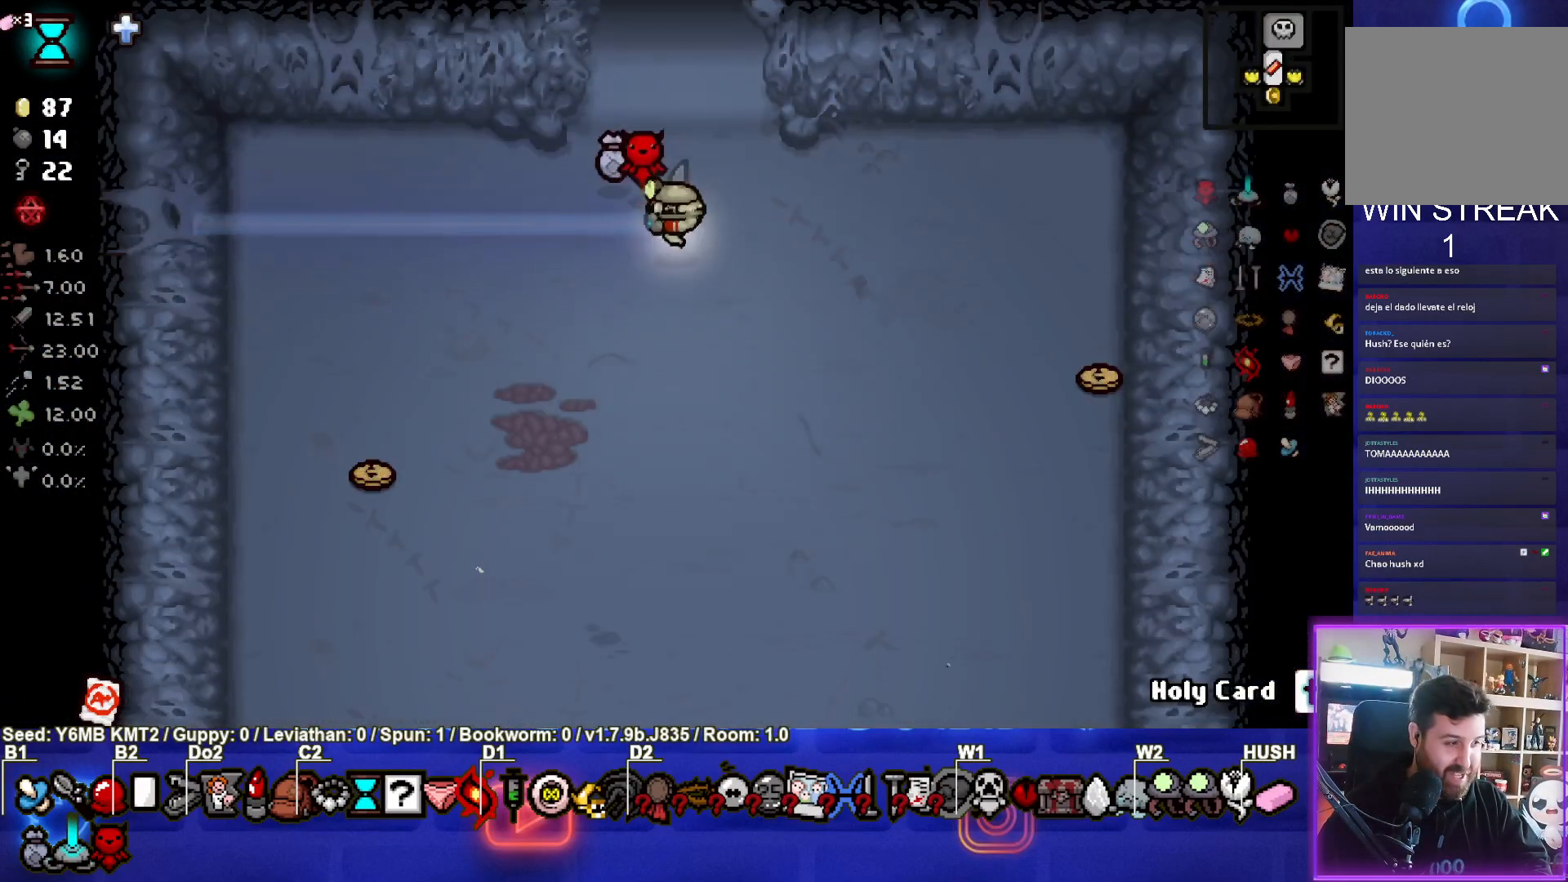
{"buttons": [], "left_stick": "down", "events": []}
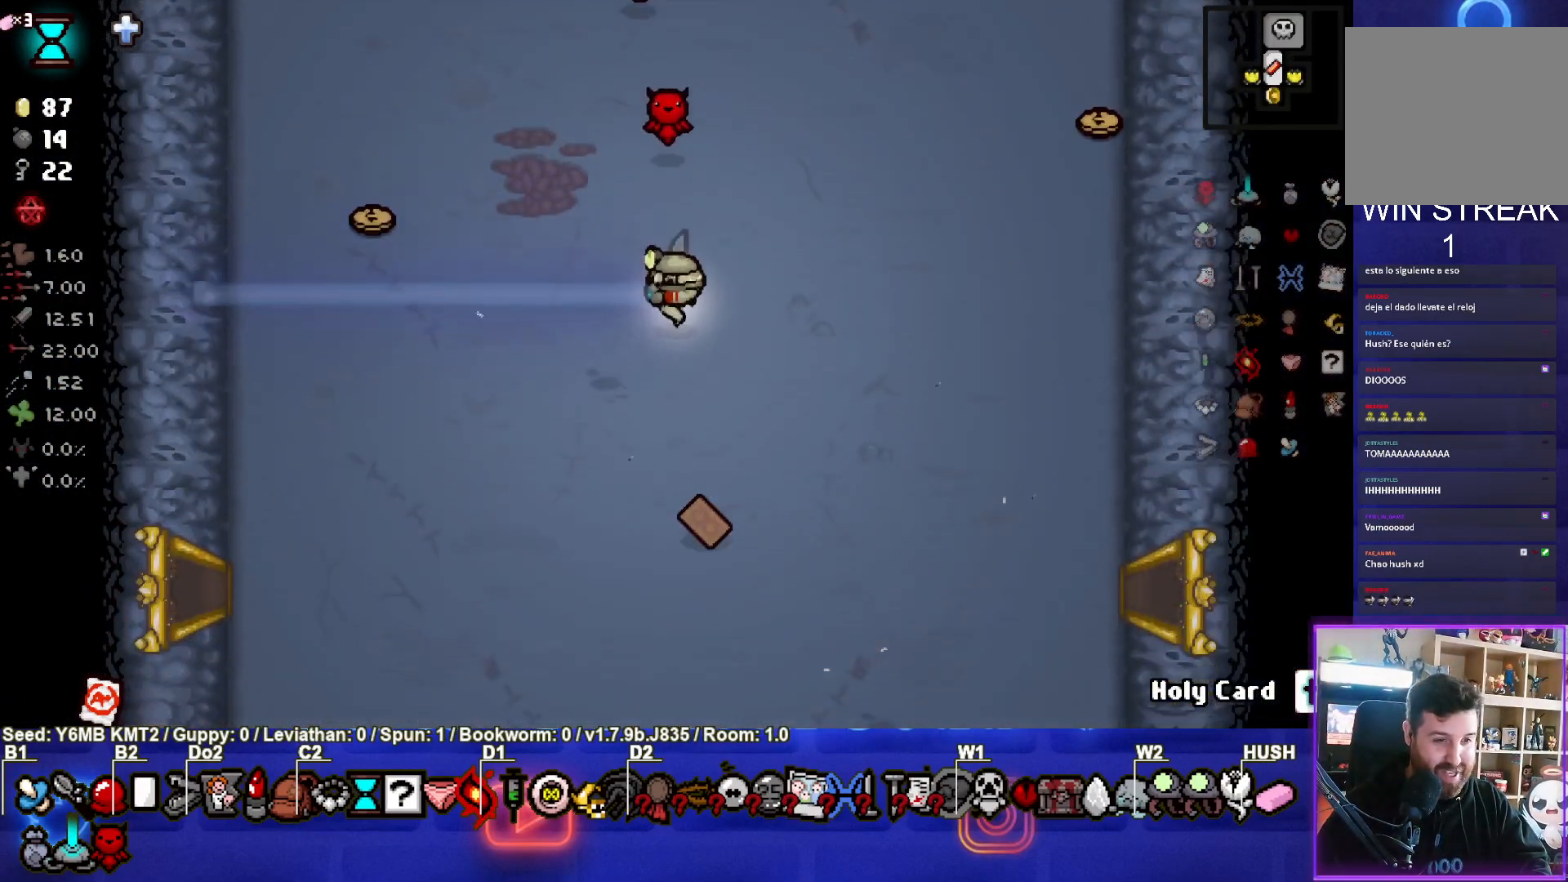
{"buttons": [], "left_stick": "center", "events": [[467, "left_stick", "center"]]}
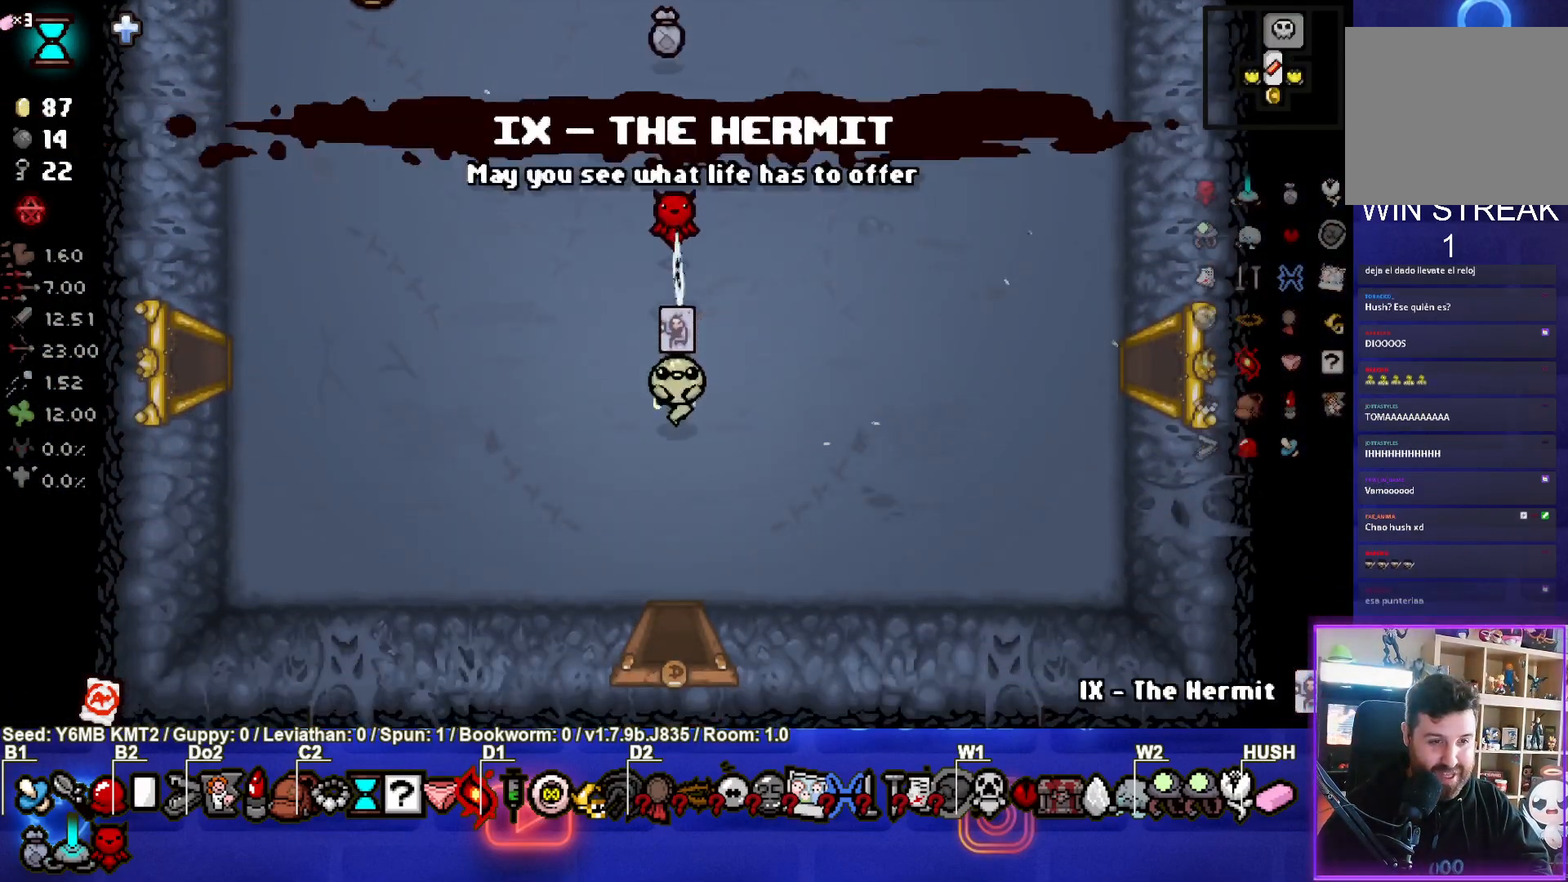
{"buttons": [], "left_stick": "up-right", "events": [[200, "left_stick", "up-right"]]}
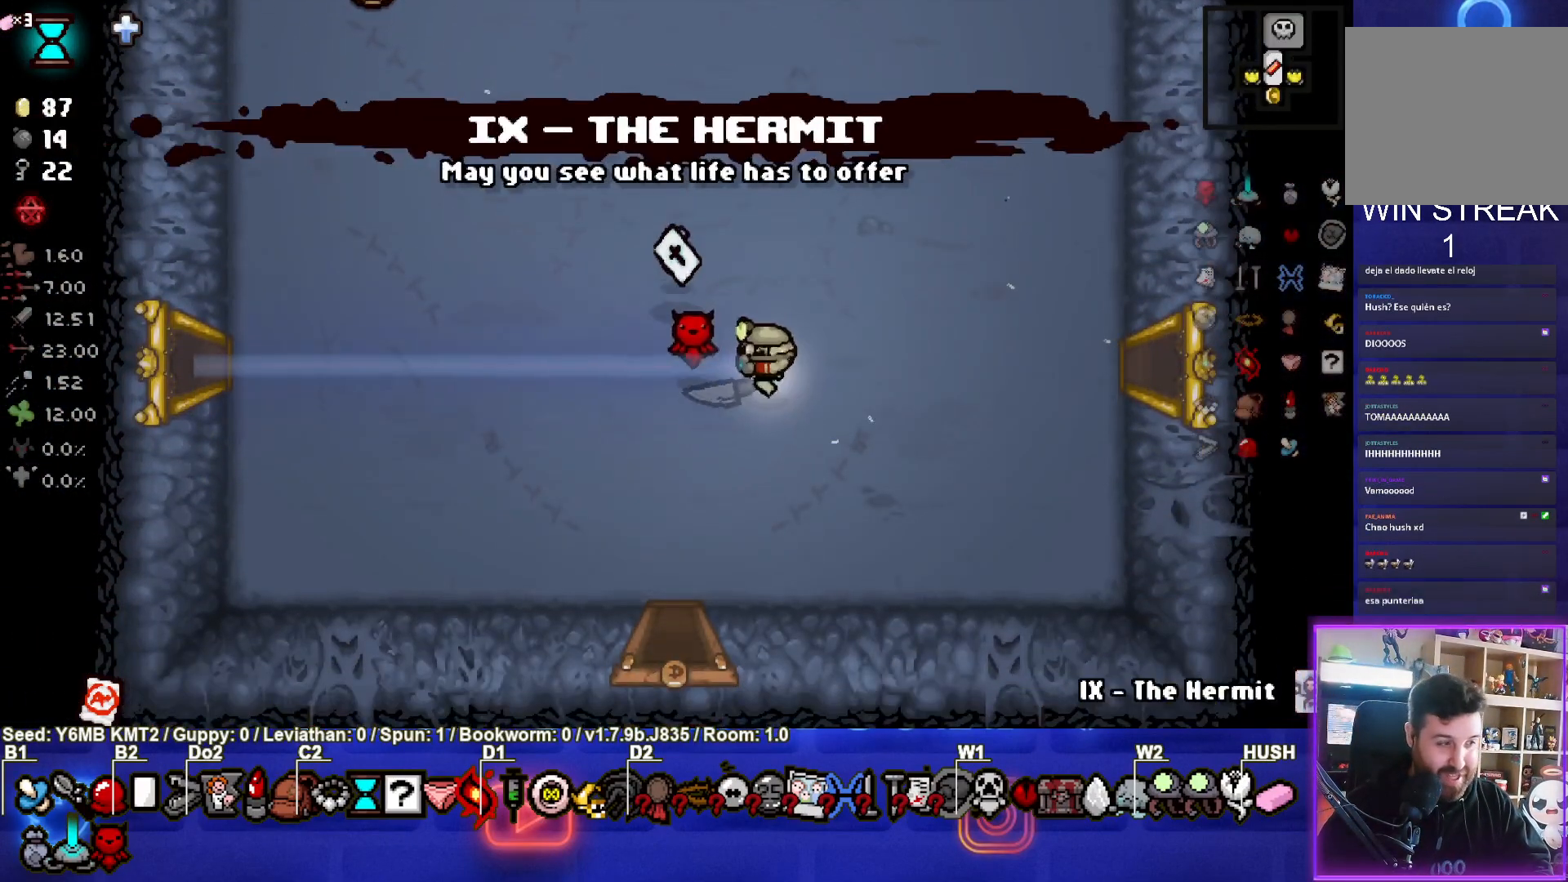
{"buttons": [], "left_stick": "up-left", "events": [[50, "left_stick", "center"], [450, "left_stick", "up-left"]]}
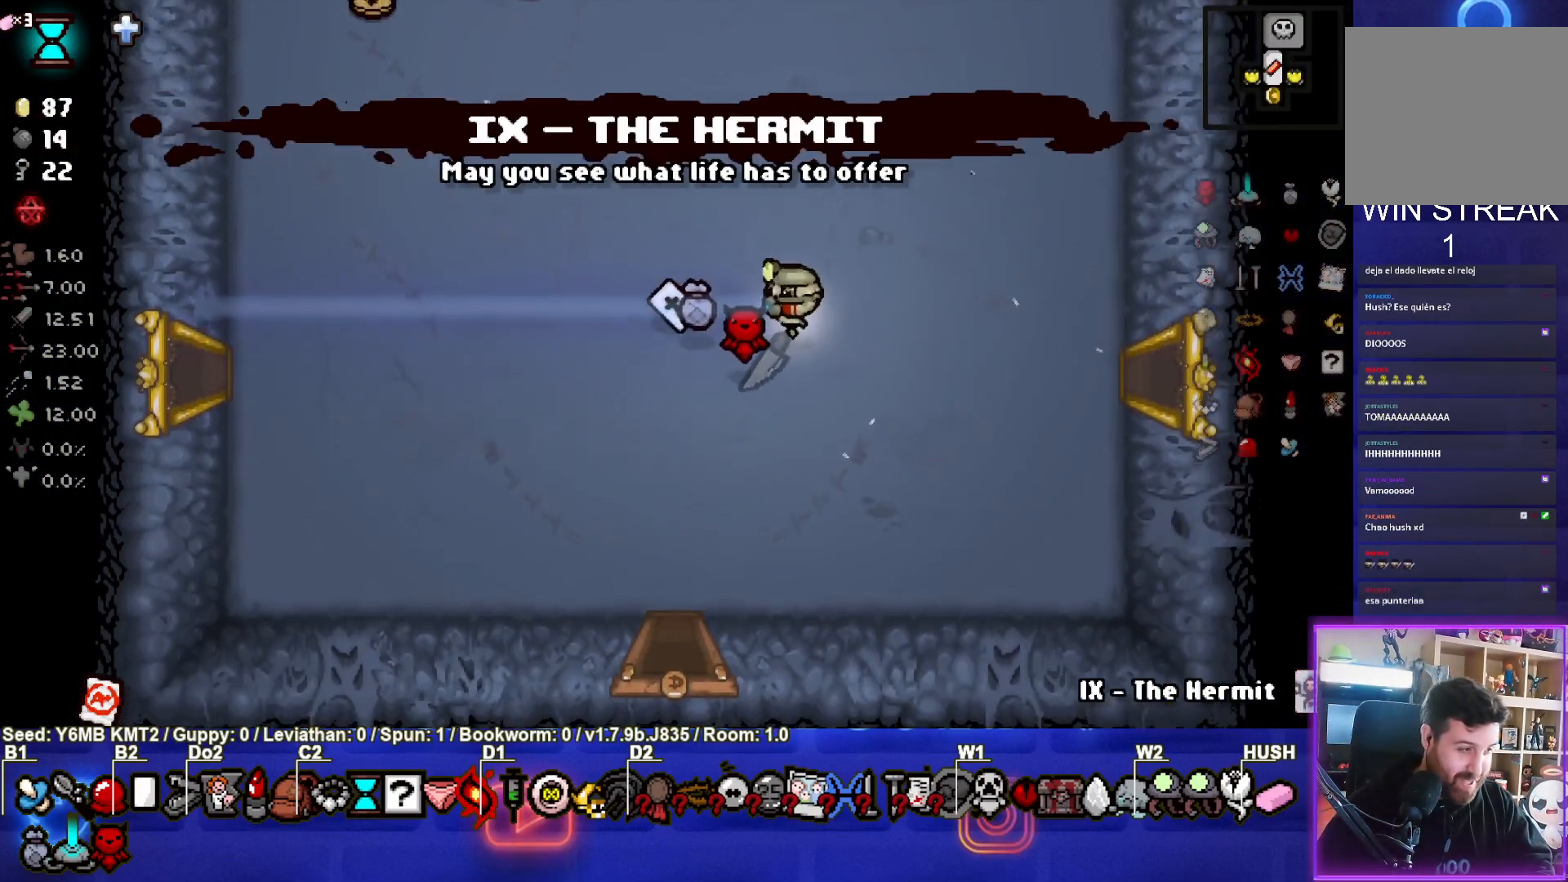
{"buttons": [], "left_stick": "down", "events": [[150, "left_stick", "left"], [267, "left_stick", "down-left"], [400, "left_stick", "down"]]}
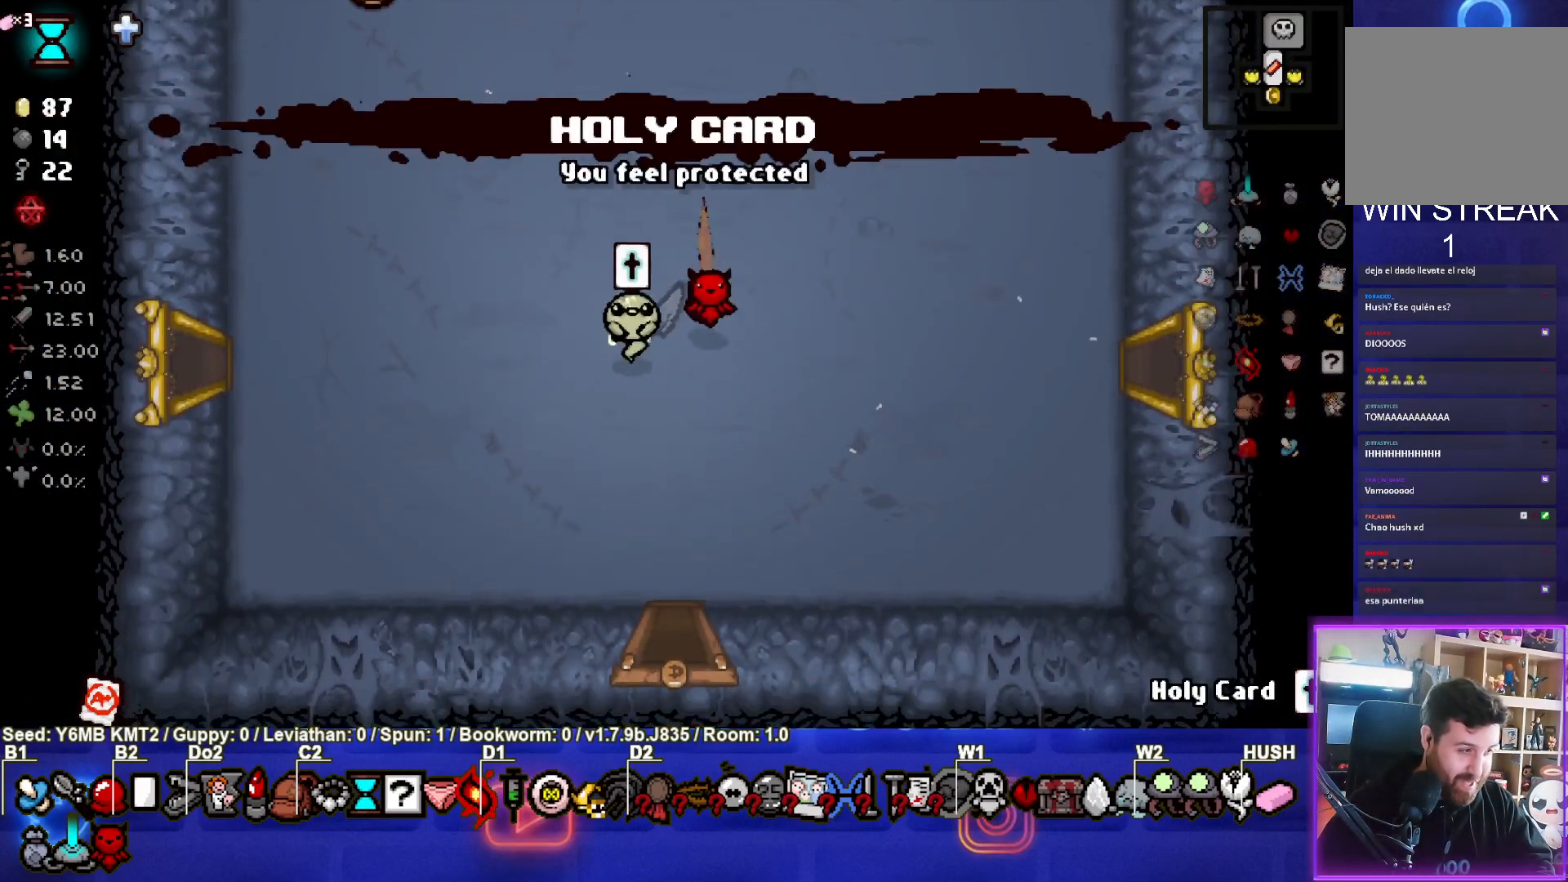
{"buttons": [], "left_stick": "down", "events": []}
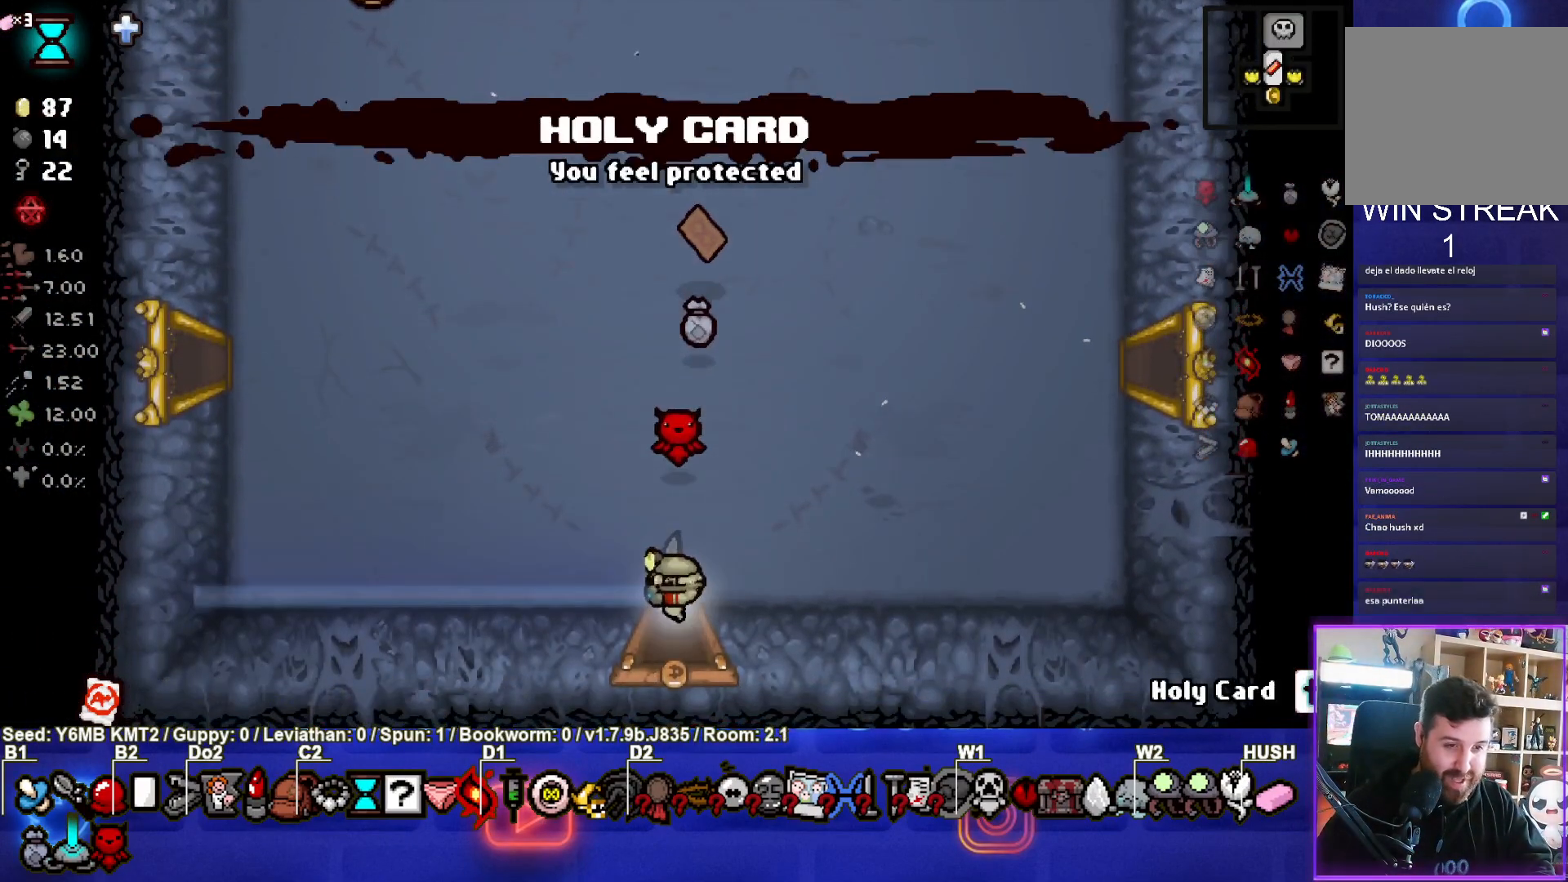
{"buttons": [], "left_stick": "center", "events": [[83, "left_stick", "center"]]}
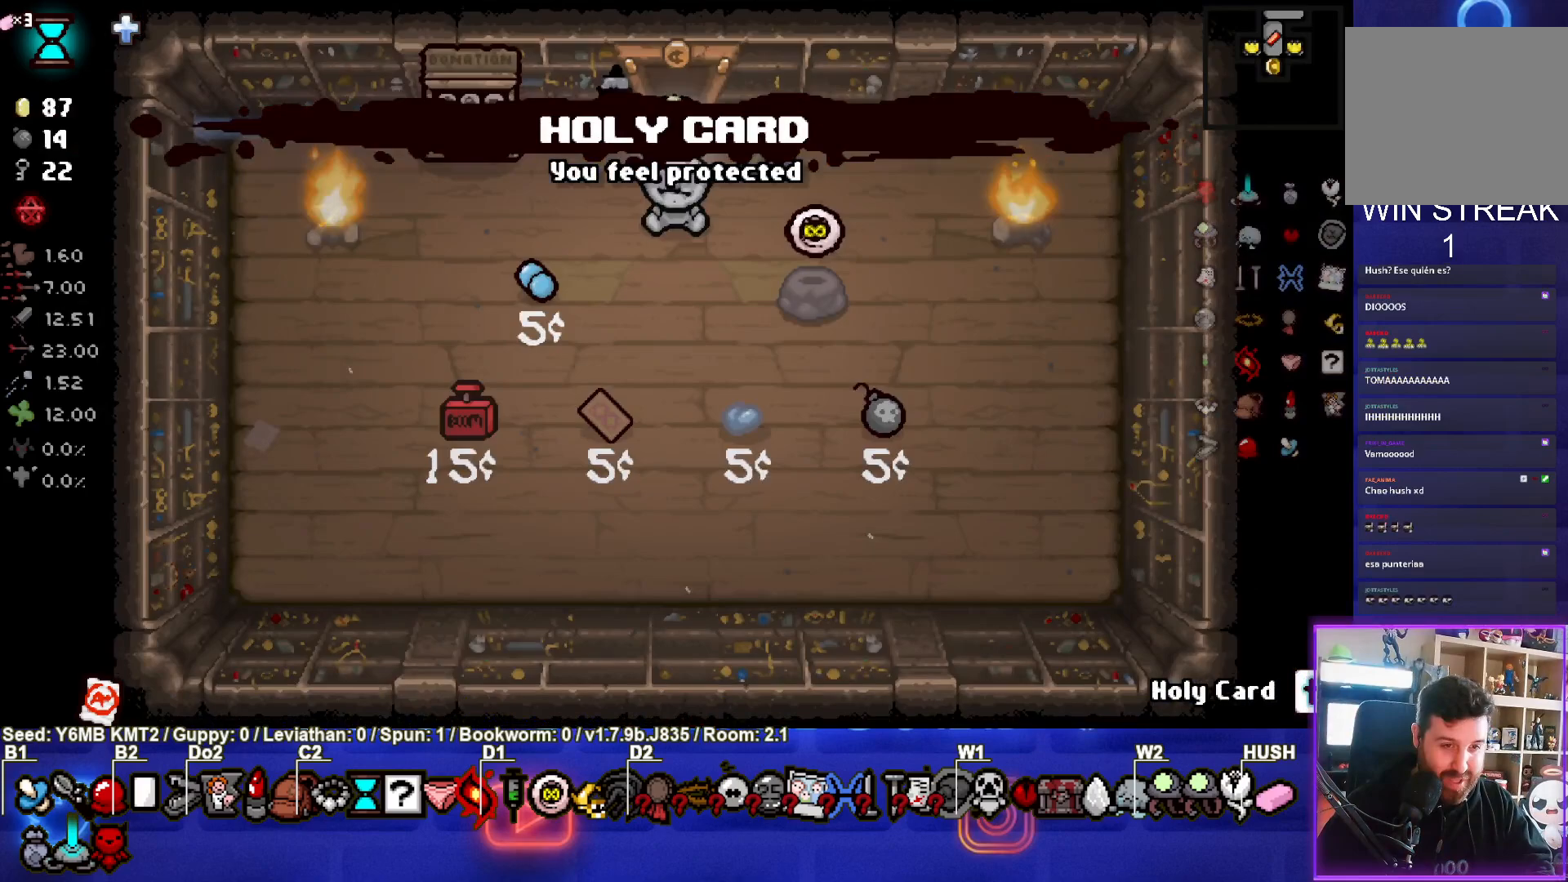
{"buttons": [], "left_stick": "center", "events": []}
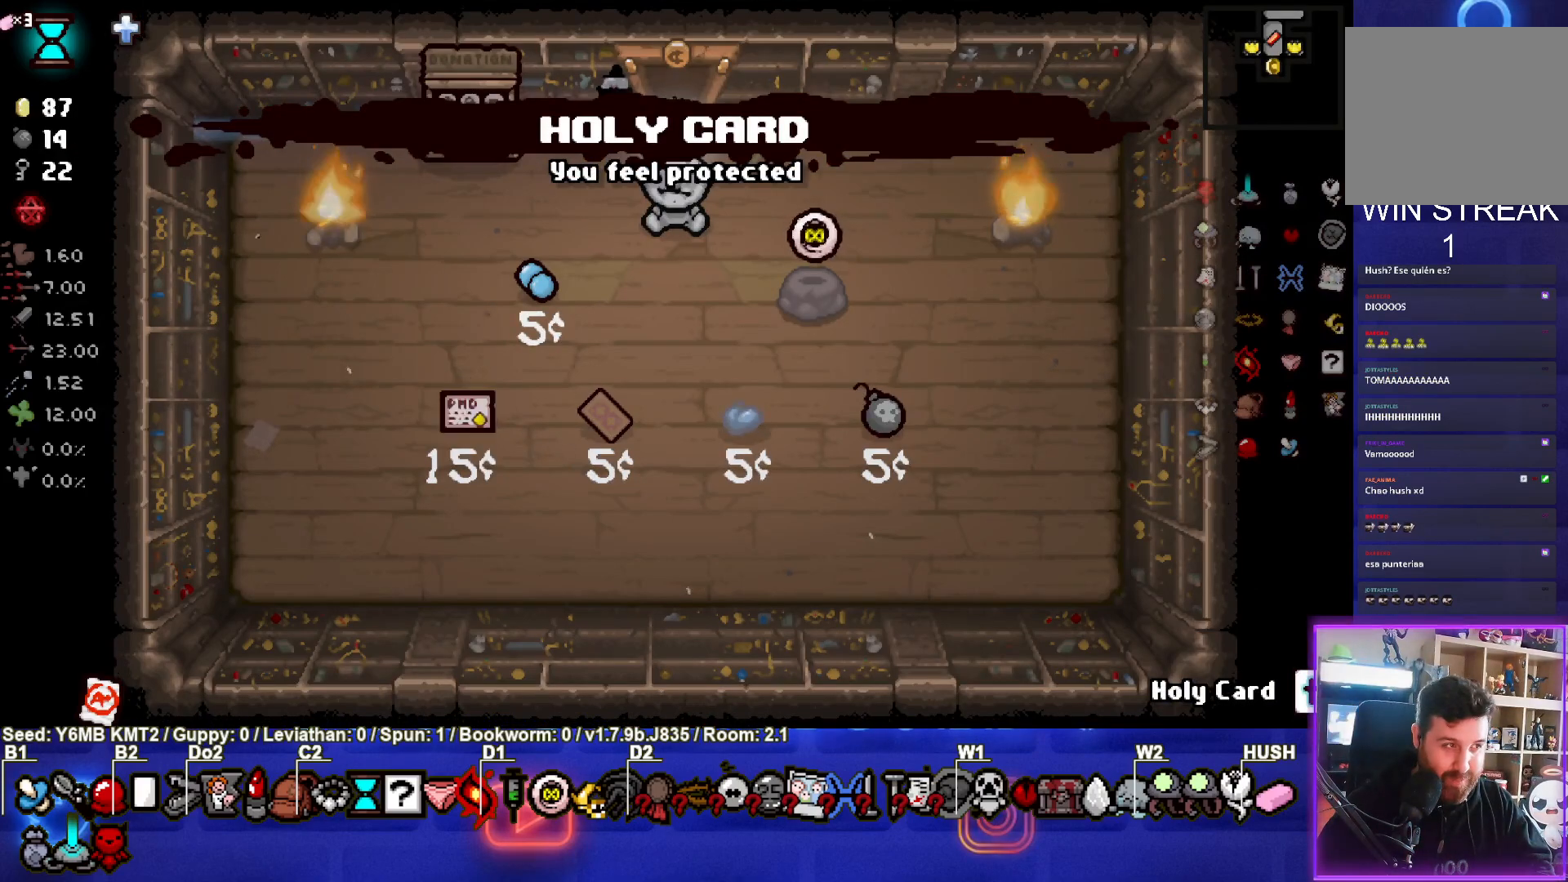
{"buttons": [], "left_stick": "center", "events": []}
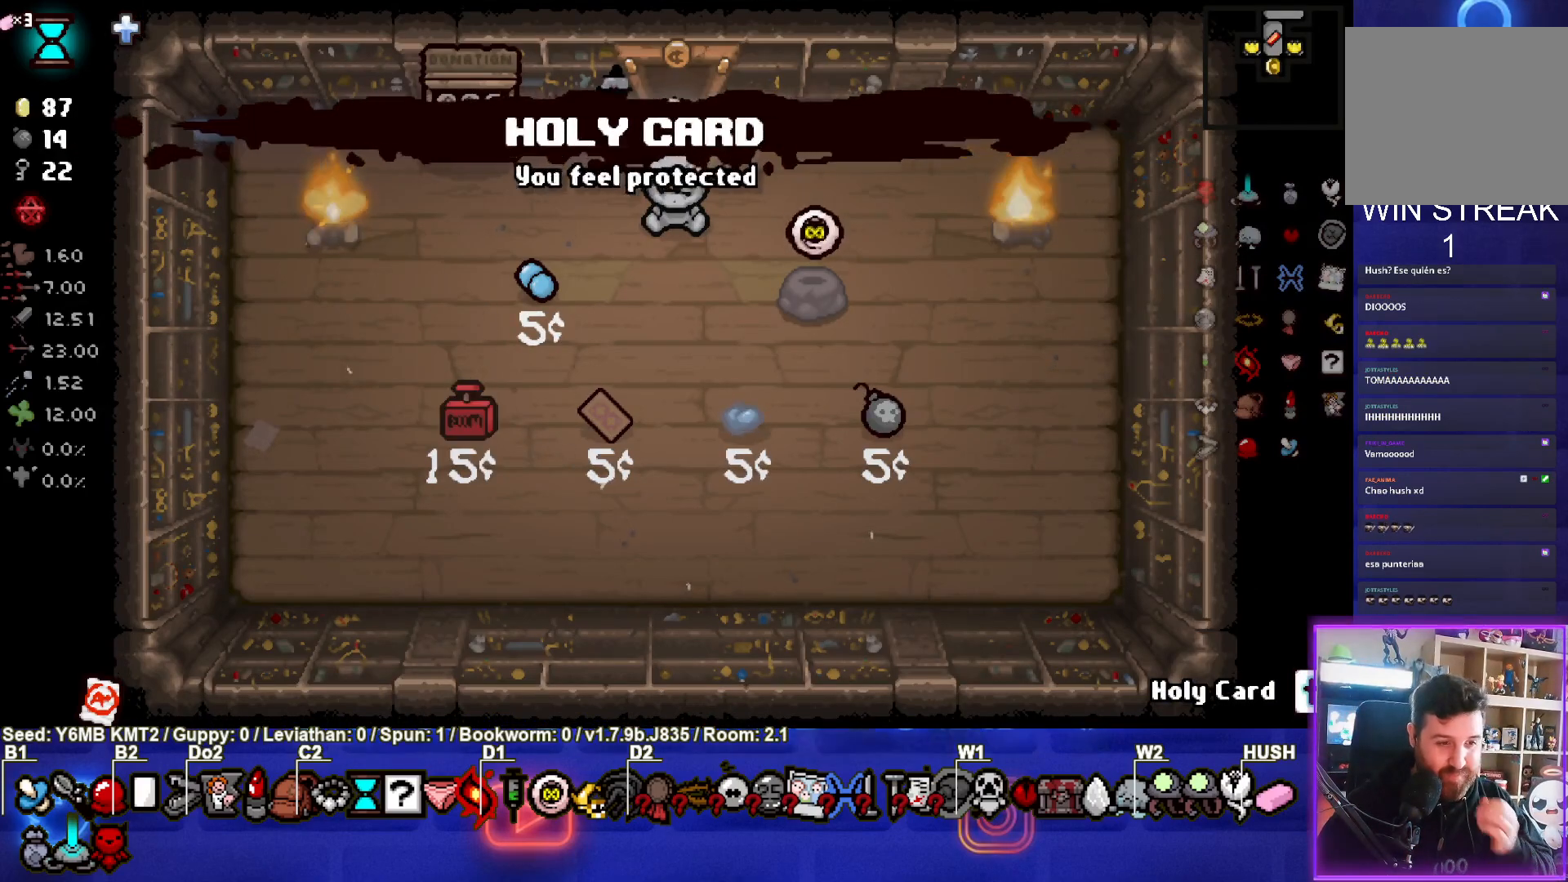
{"buttons": [], "left_stick": "center", "events": []}
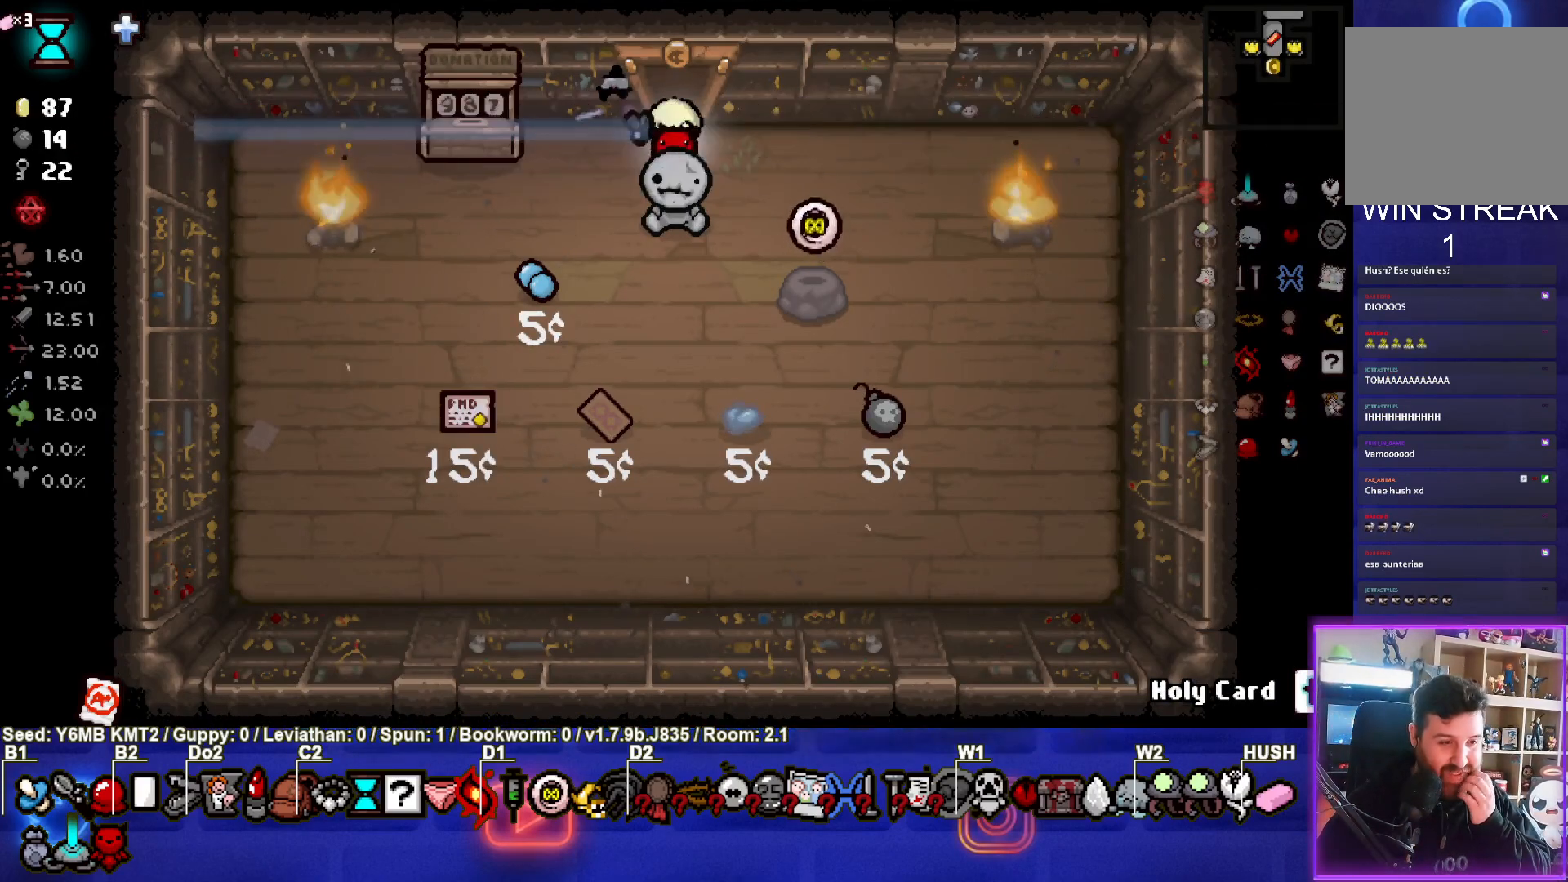
{"buttons": [], "left_stick": "center", "events": []}
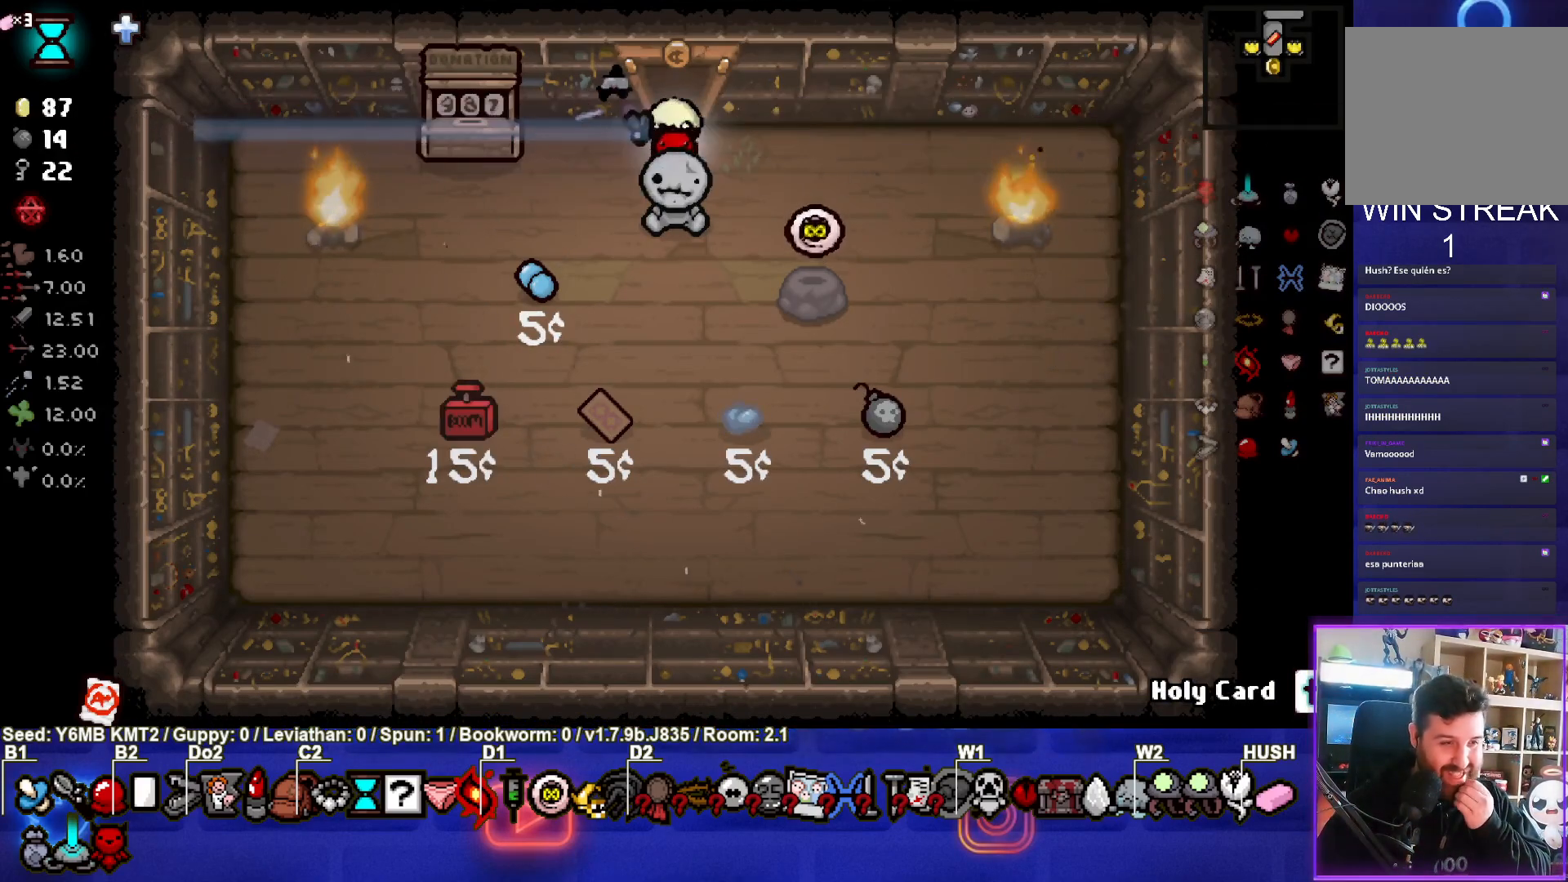
{"buttons": [], "left_stick": "center", "events": []}
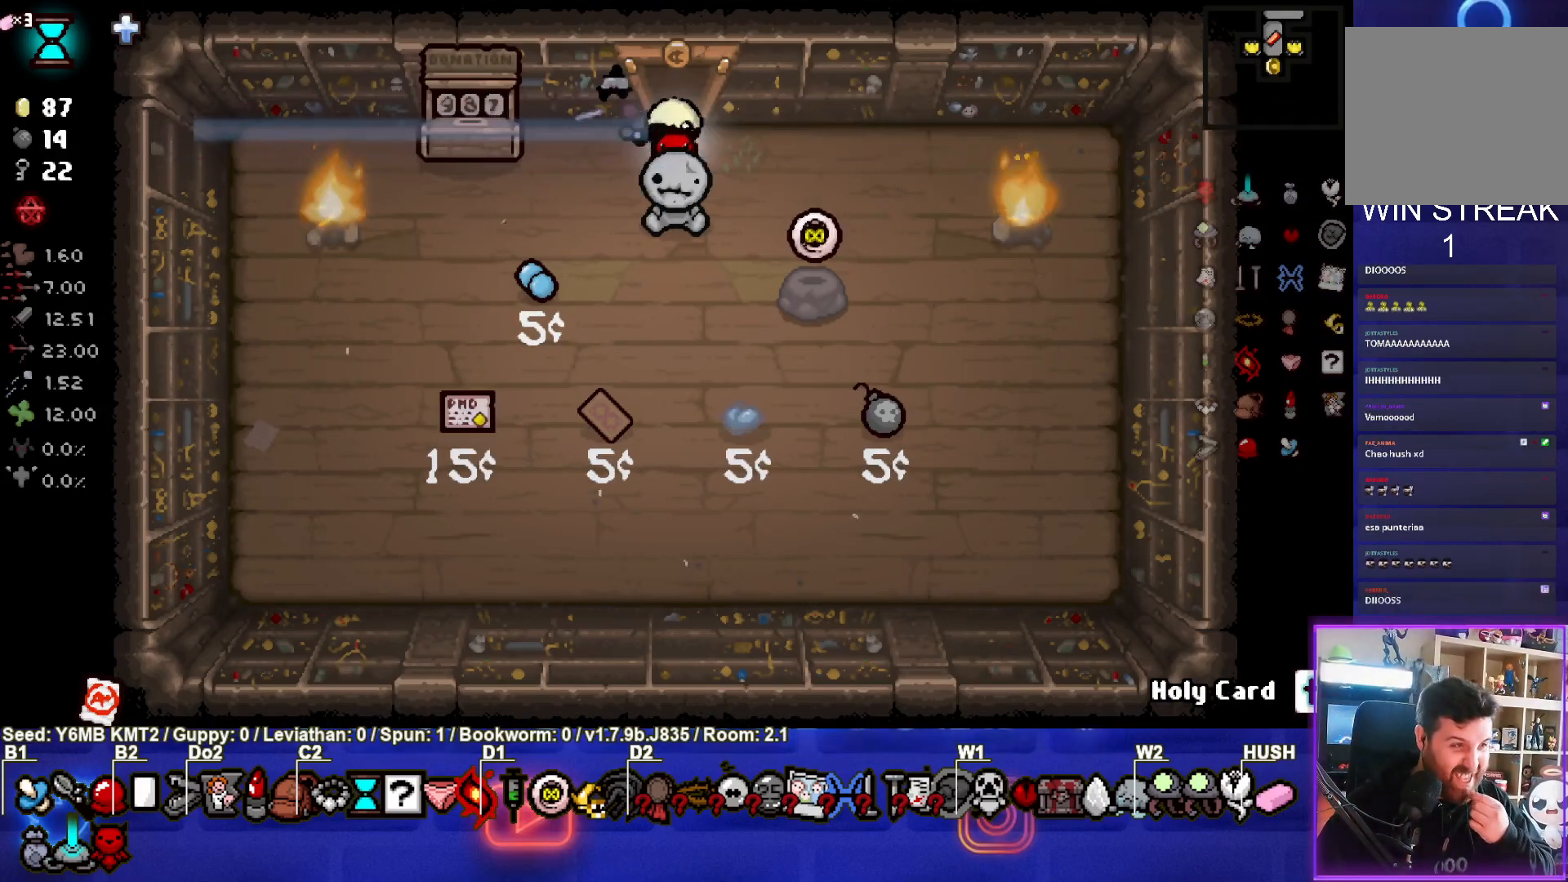
{"buttons": [], "left_stick": "center", "events": []}
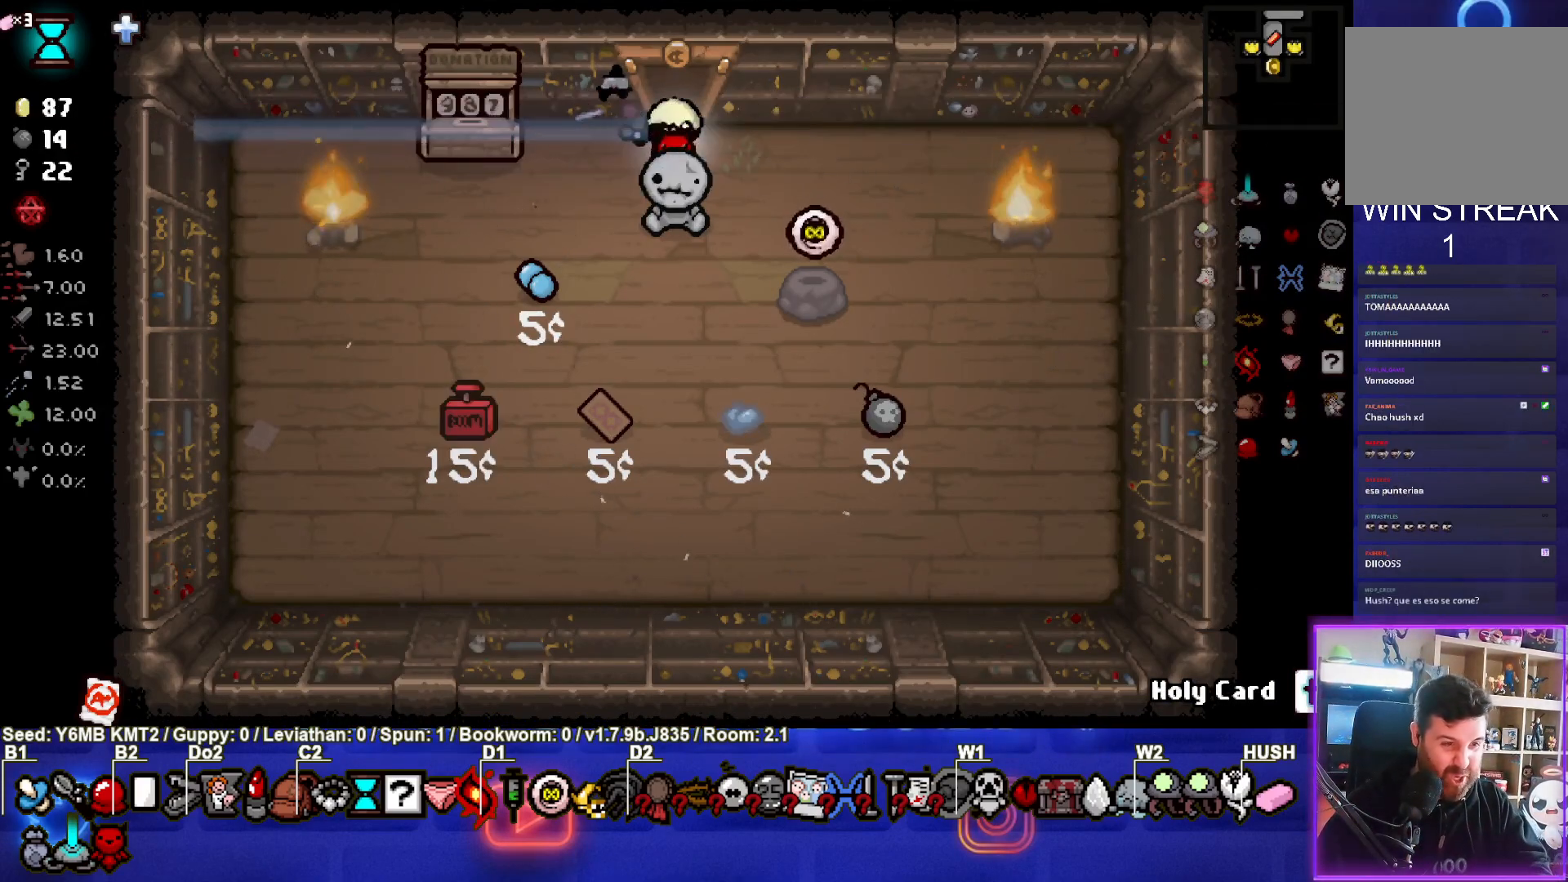
{"buttons": [], "left_stick": "down", "events": [[333, "left_stick", "down"]]}
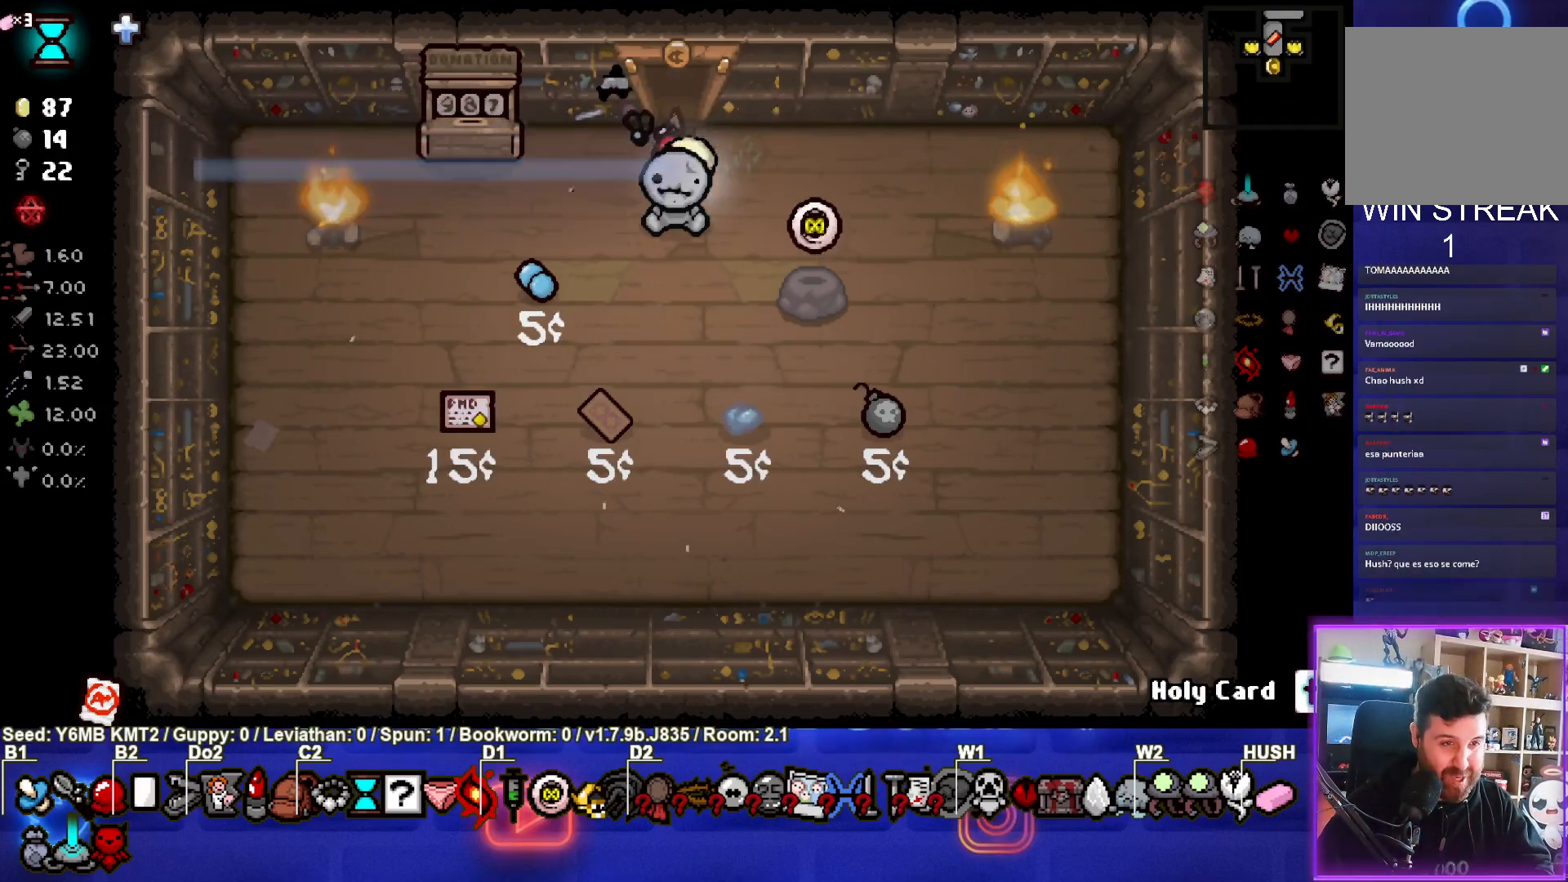
{"buttons": [], "left_stick": "center", "events": [[17, "left_stick", "center"]]}
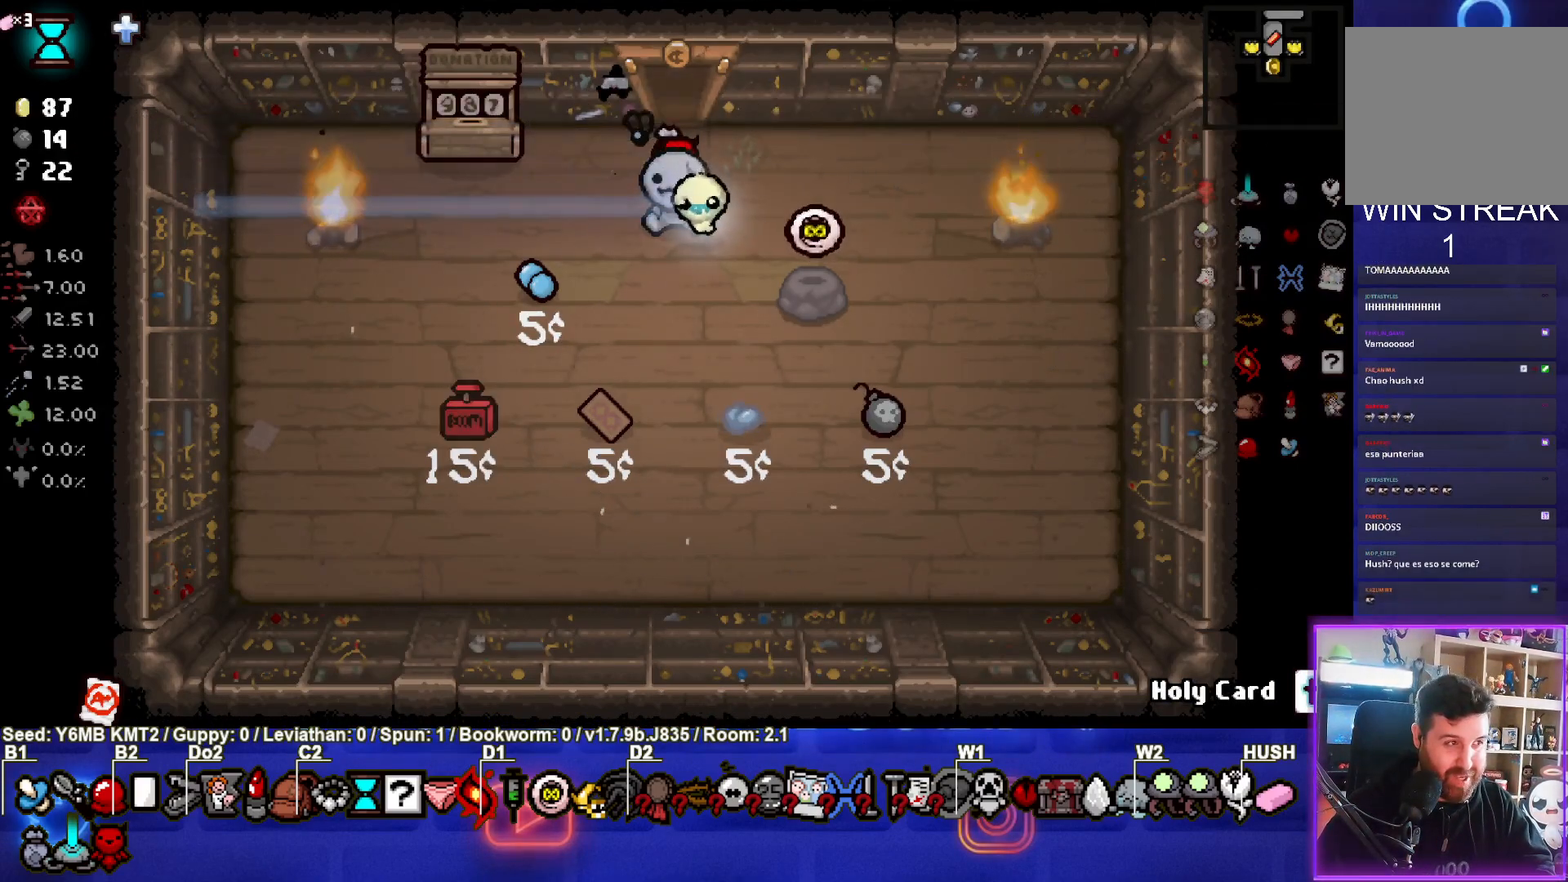
{"buttons": [], "left_stick": "center", "events": [[50, "R2", "down"], [217, "R2", "up"]]}
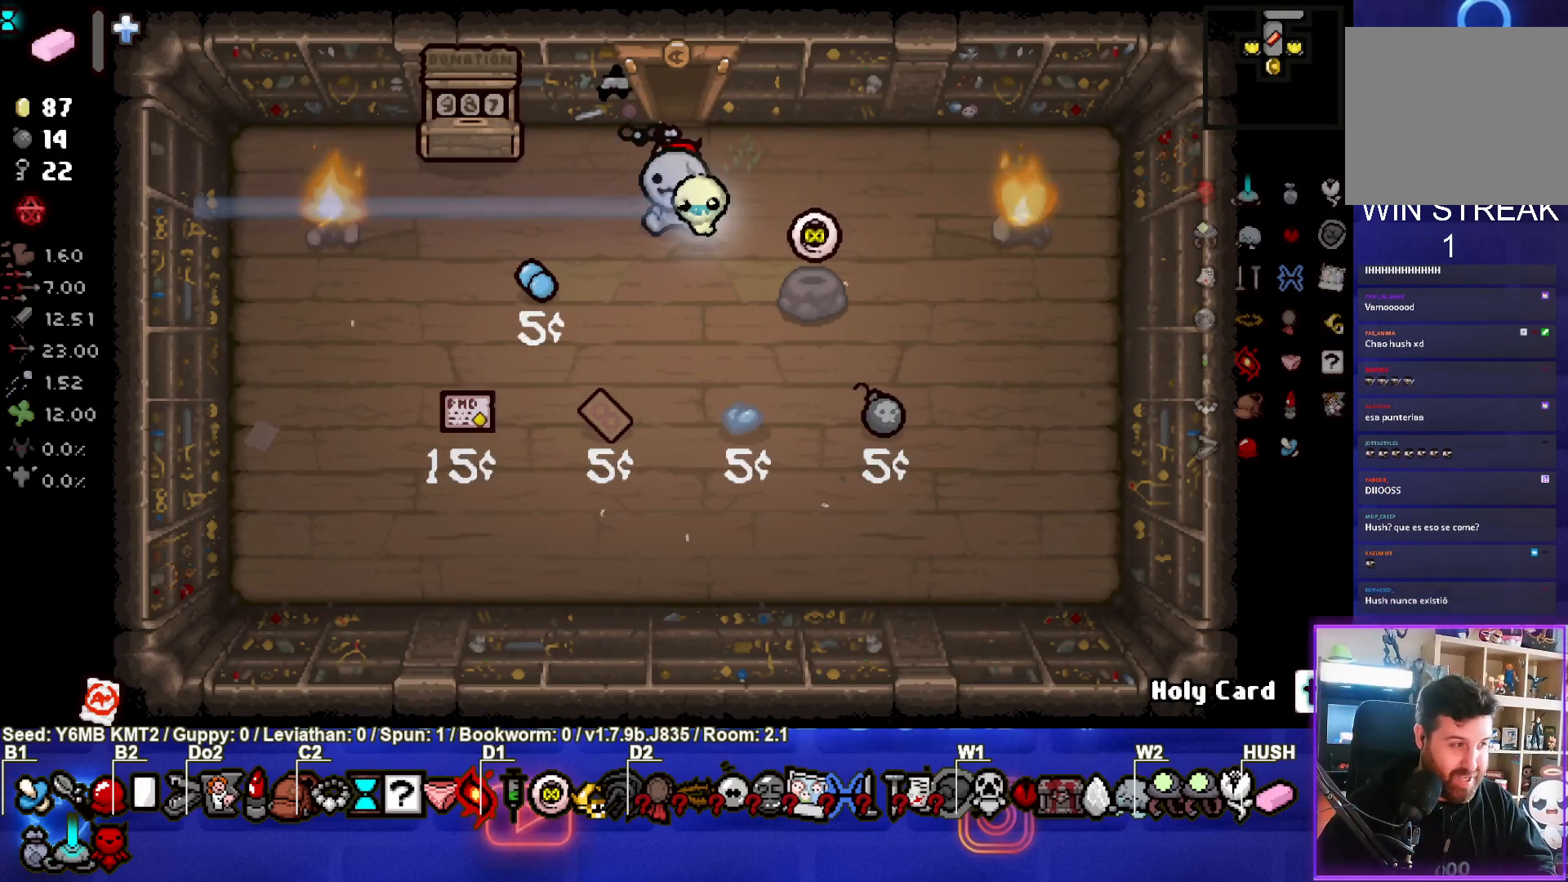
{"buttons": [], "left_stick": "center", "events": [[117, "left_stick", "down-right"], [300, "left_stick", "right"], [433, "left_stick", "center"]]}
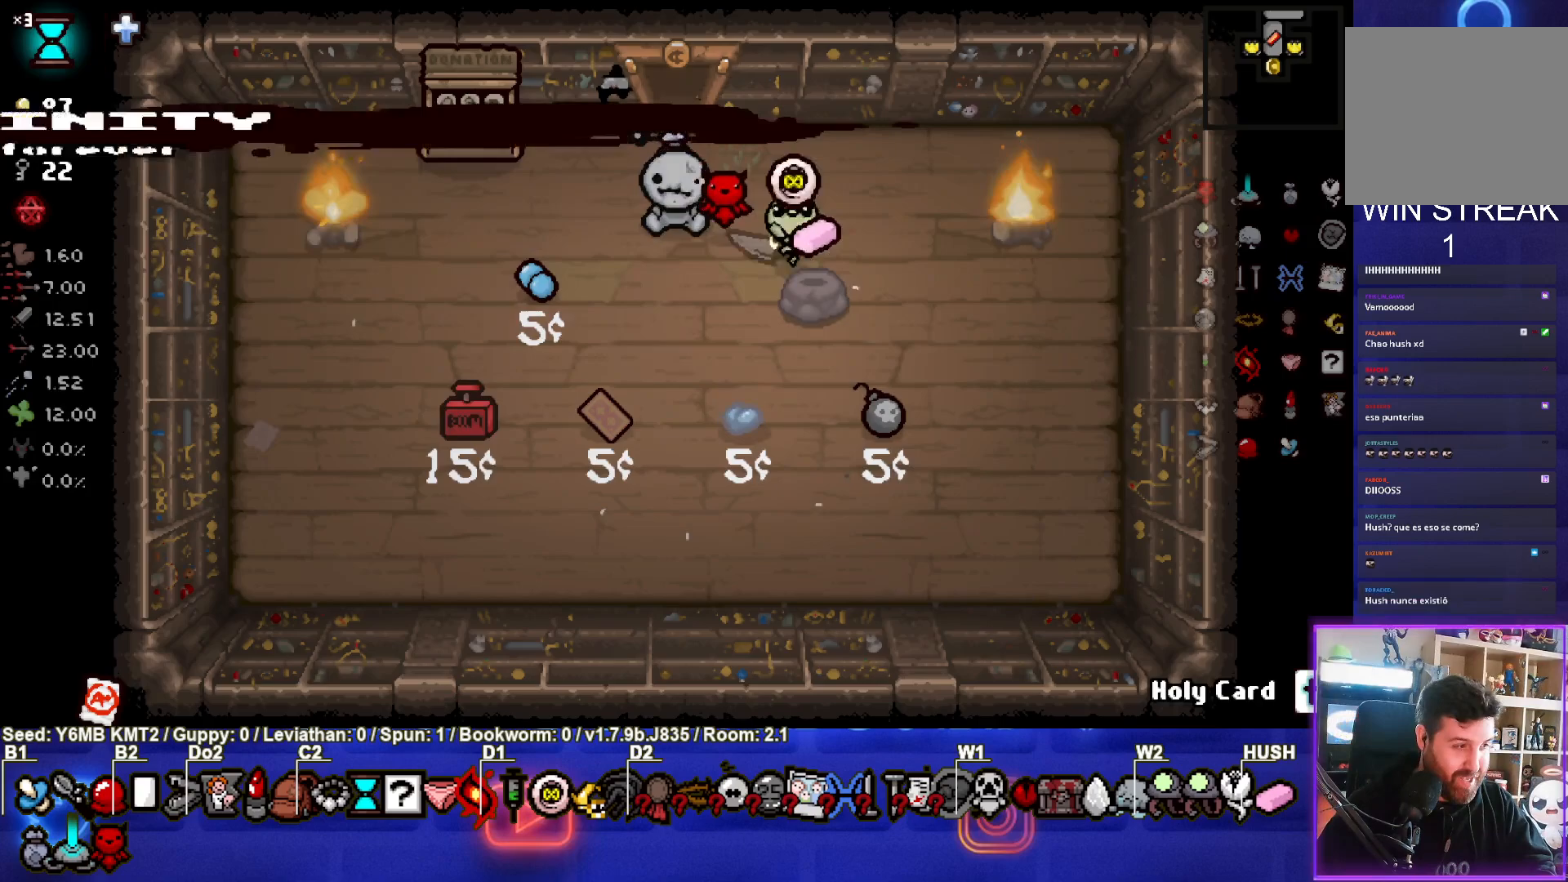
{"buttons": [], "left_stick": "left", "events": [[67, "left_stick", "left"]]}
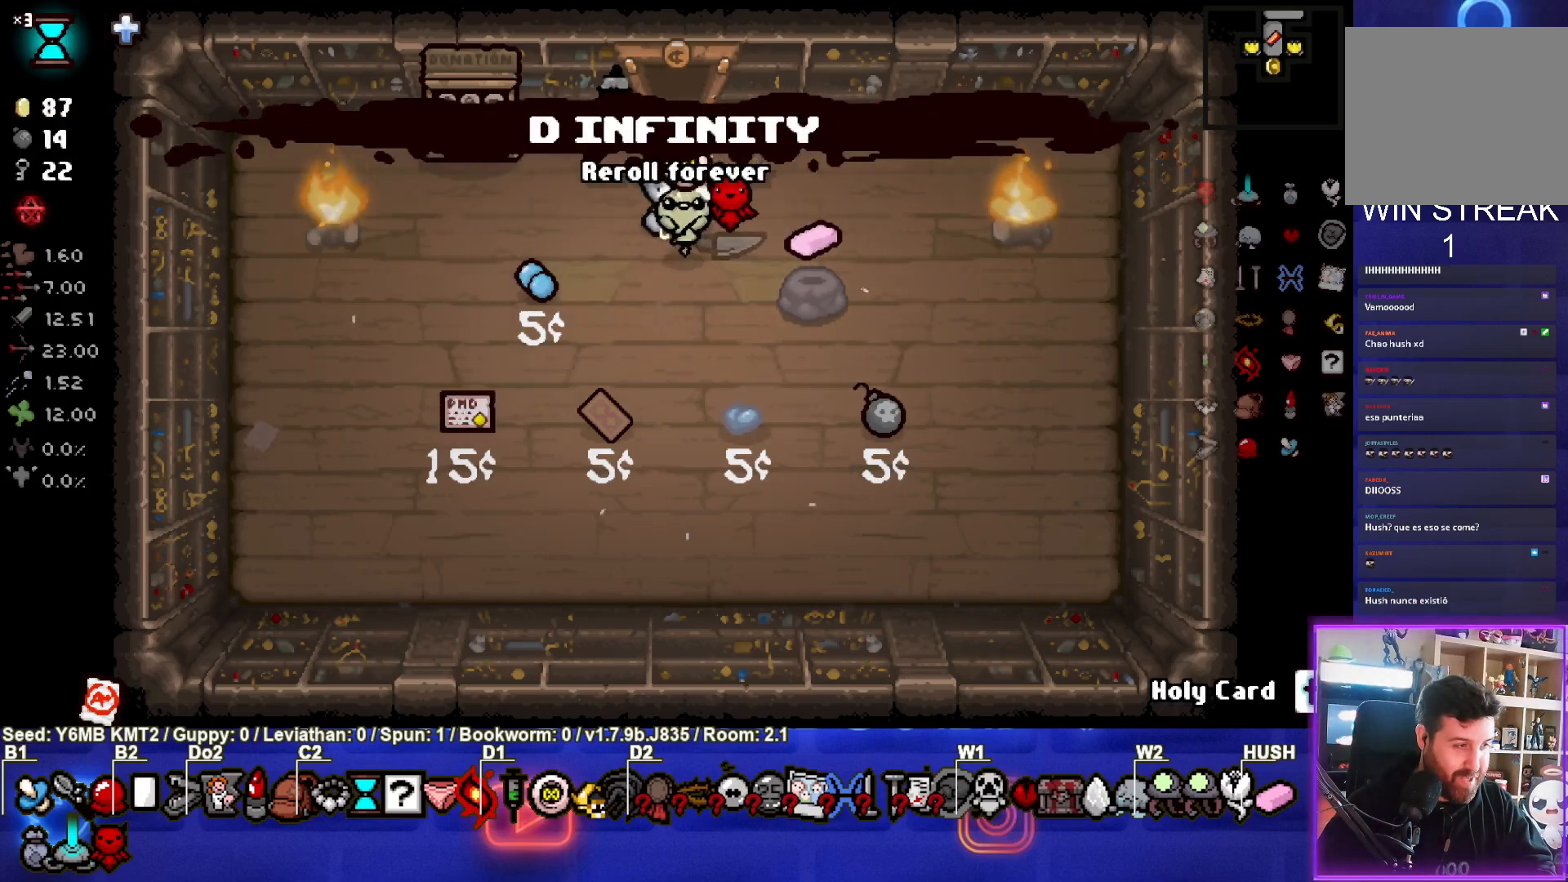
{"buttons": [], "left_stick": "left", "events": []}
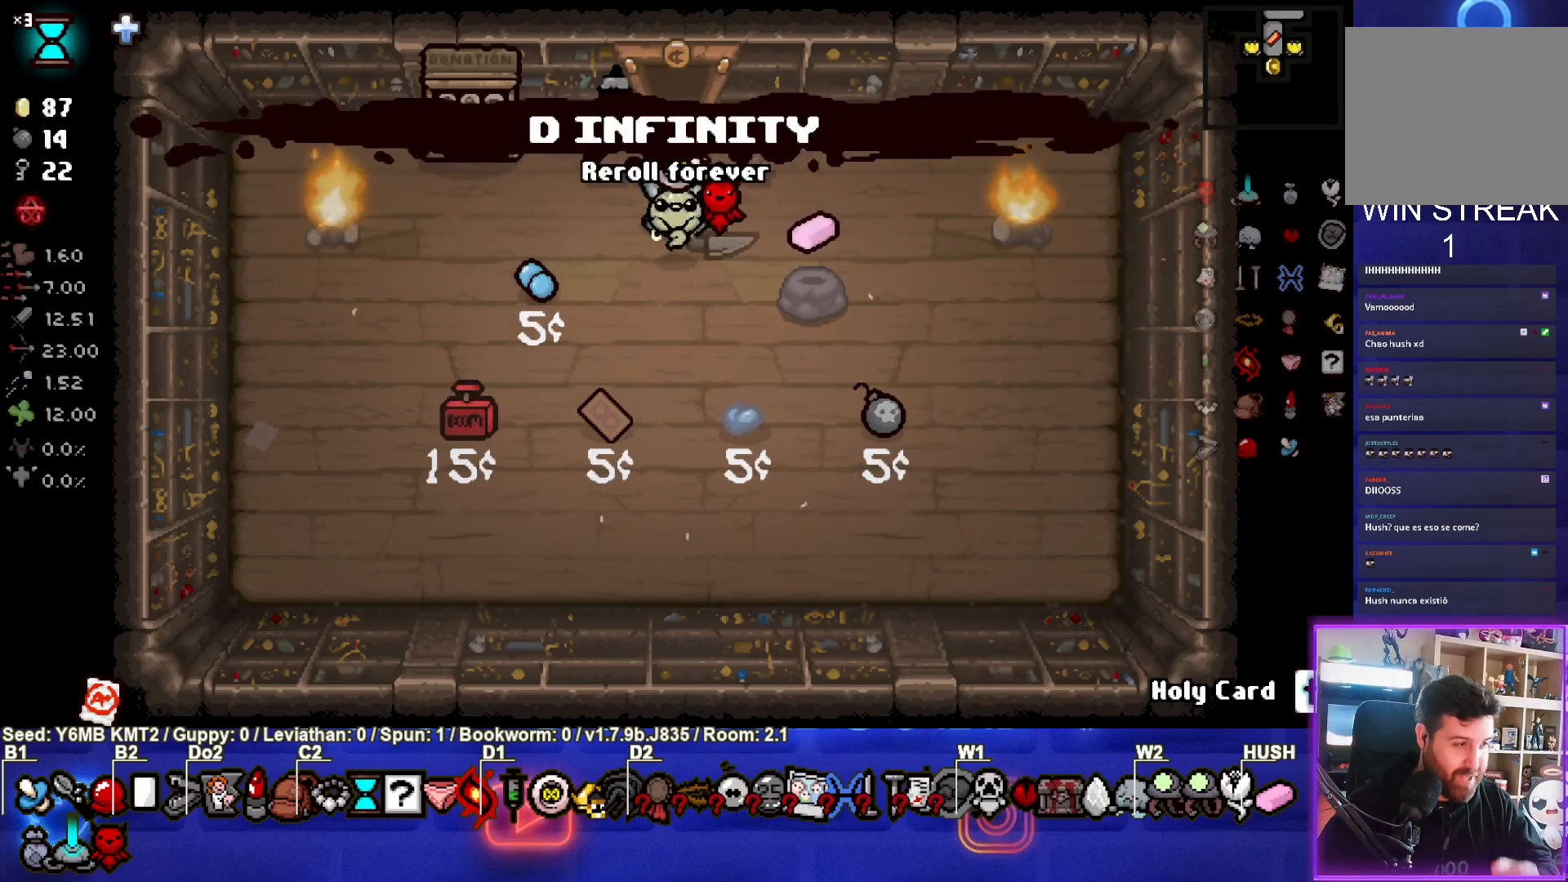
{"buttons": [], "left_stick": "left", "events": []}
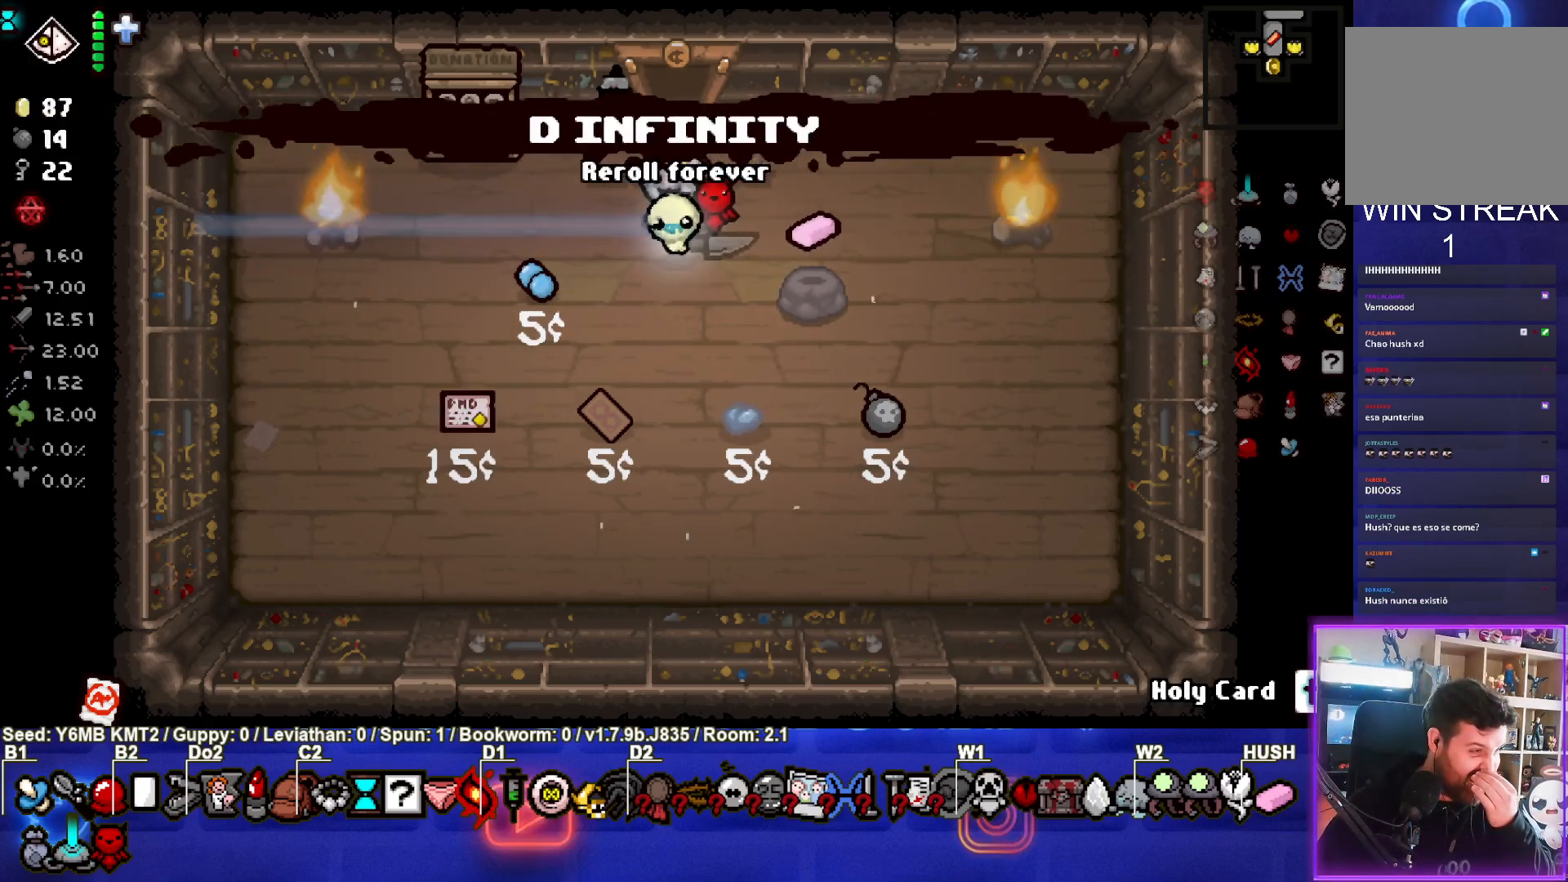
{"buttons": [], "left_stick": "left", "events": []}